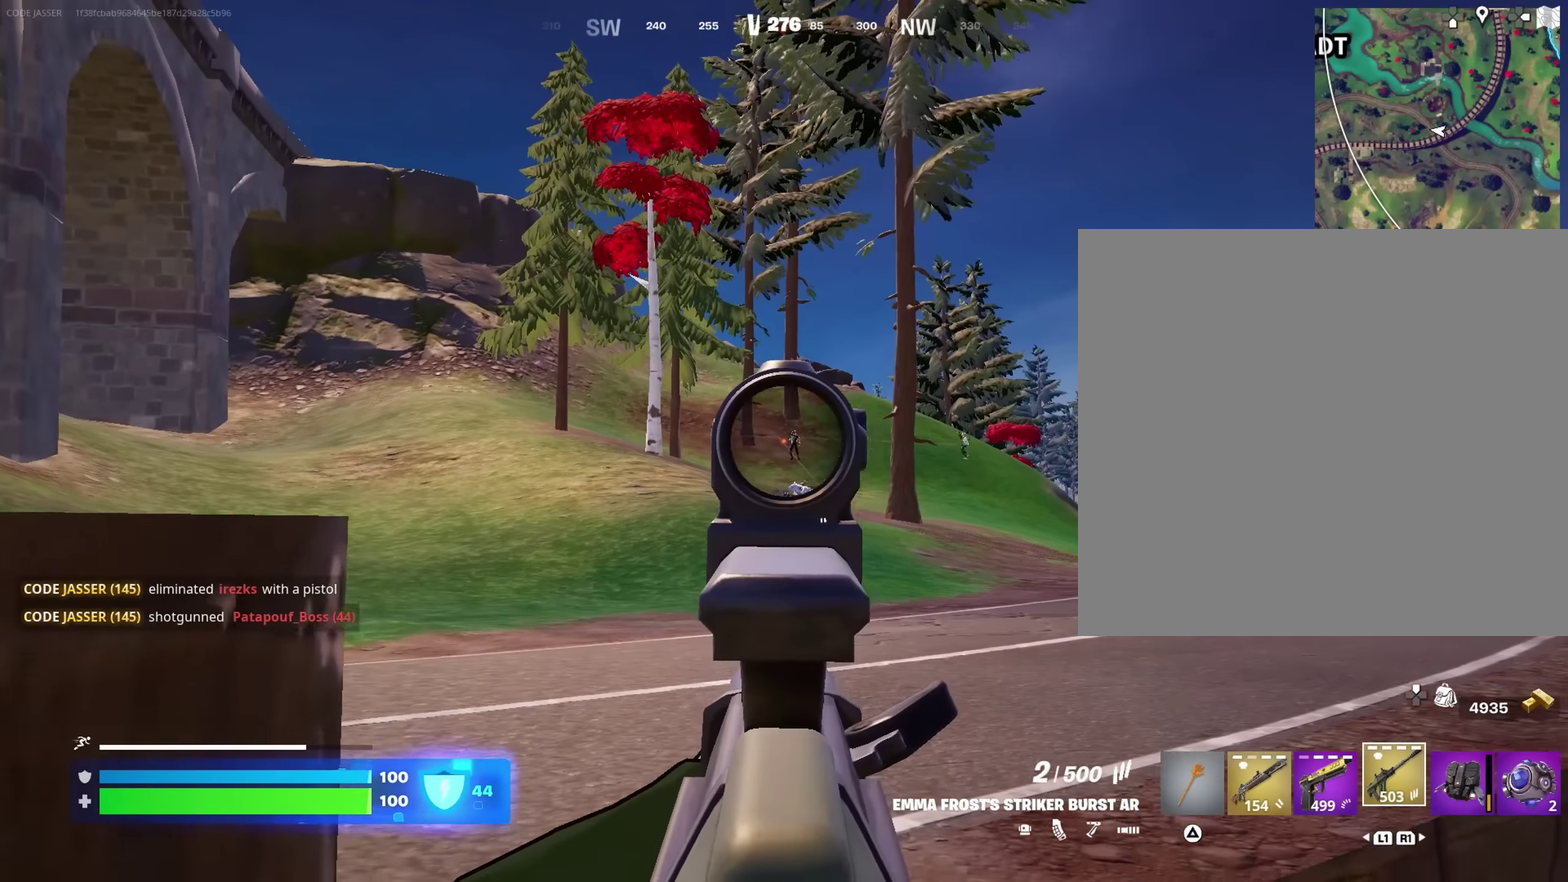
Gameplay with a controller (PlayStation layout); each line is a JSON object with the inputs held at the frame after it (dt_ms = milliseconds from this image to that frame). "events" lists button and stick changes between this image and that frame as [ms after this image, input, new state], when the widget could be followed in between. This document gives stick clicks only as held states, not as events.
{"dt_ms": 650, "buttons": [], "left_stick": "down", "right_stick": "center", "events": [[17, "R2", "down"], [133, "right_stick", "center"], [400, "left_stick", "down"], [417, "right_stick", "up"], [467, "L2", "up"], [467, "right_stick", "center"], [483, "left_stick", "down-left"], [517, "R2", "up"], [517, "SQUARE", "down"], [567, "left_stick", "down"], [583, "SQUARE", "up"]]}
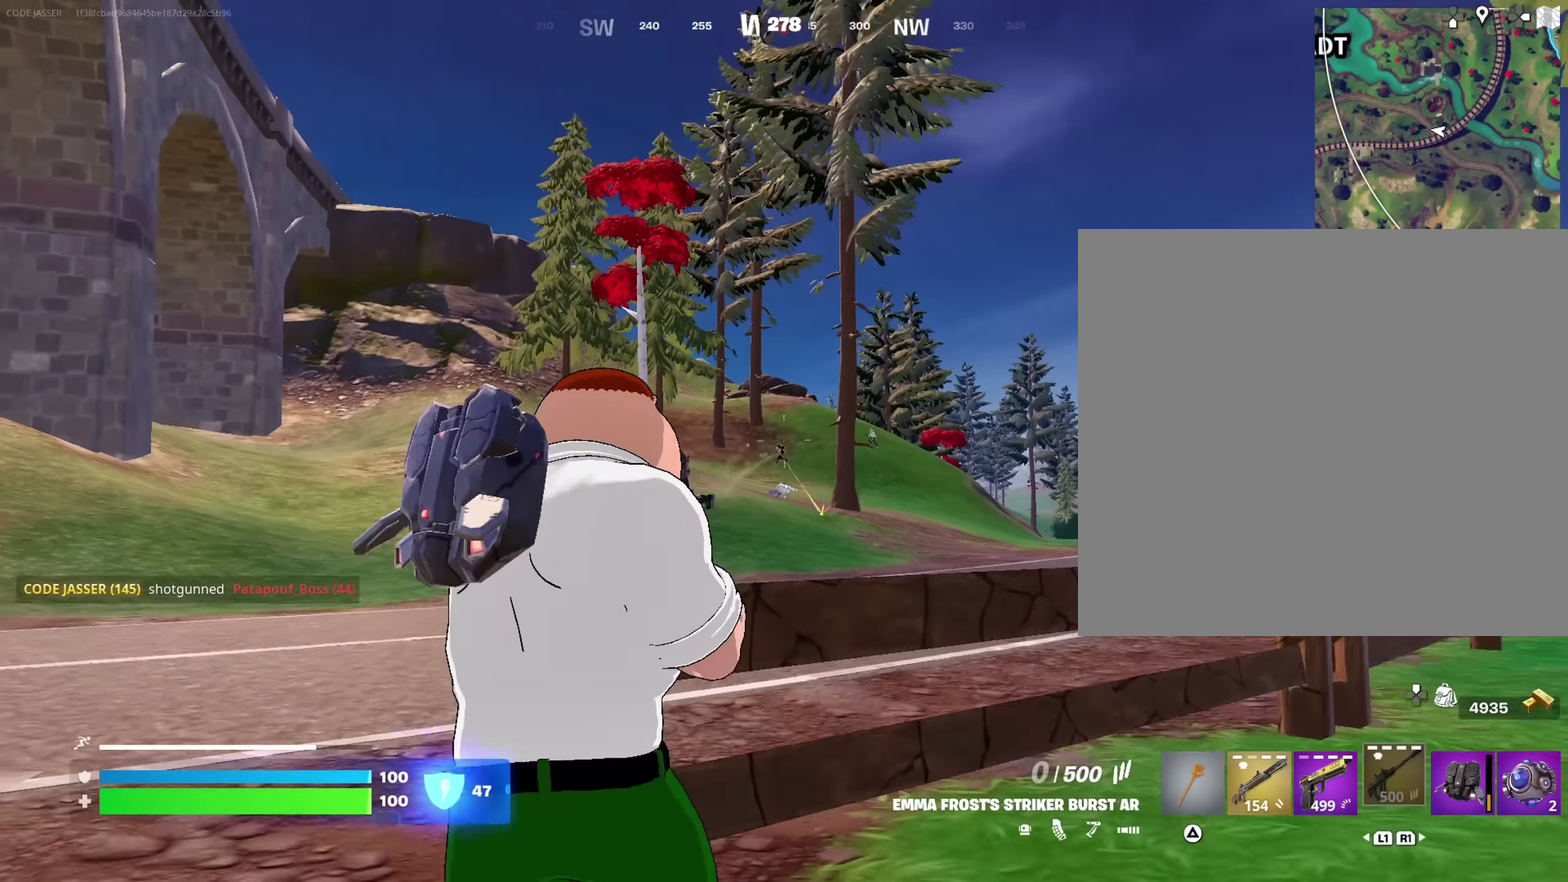
{"dt_ms": 350, "buttons": [], "left_stick": "up-right", "right_stick": "right"}
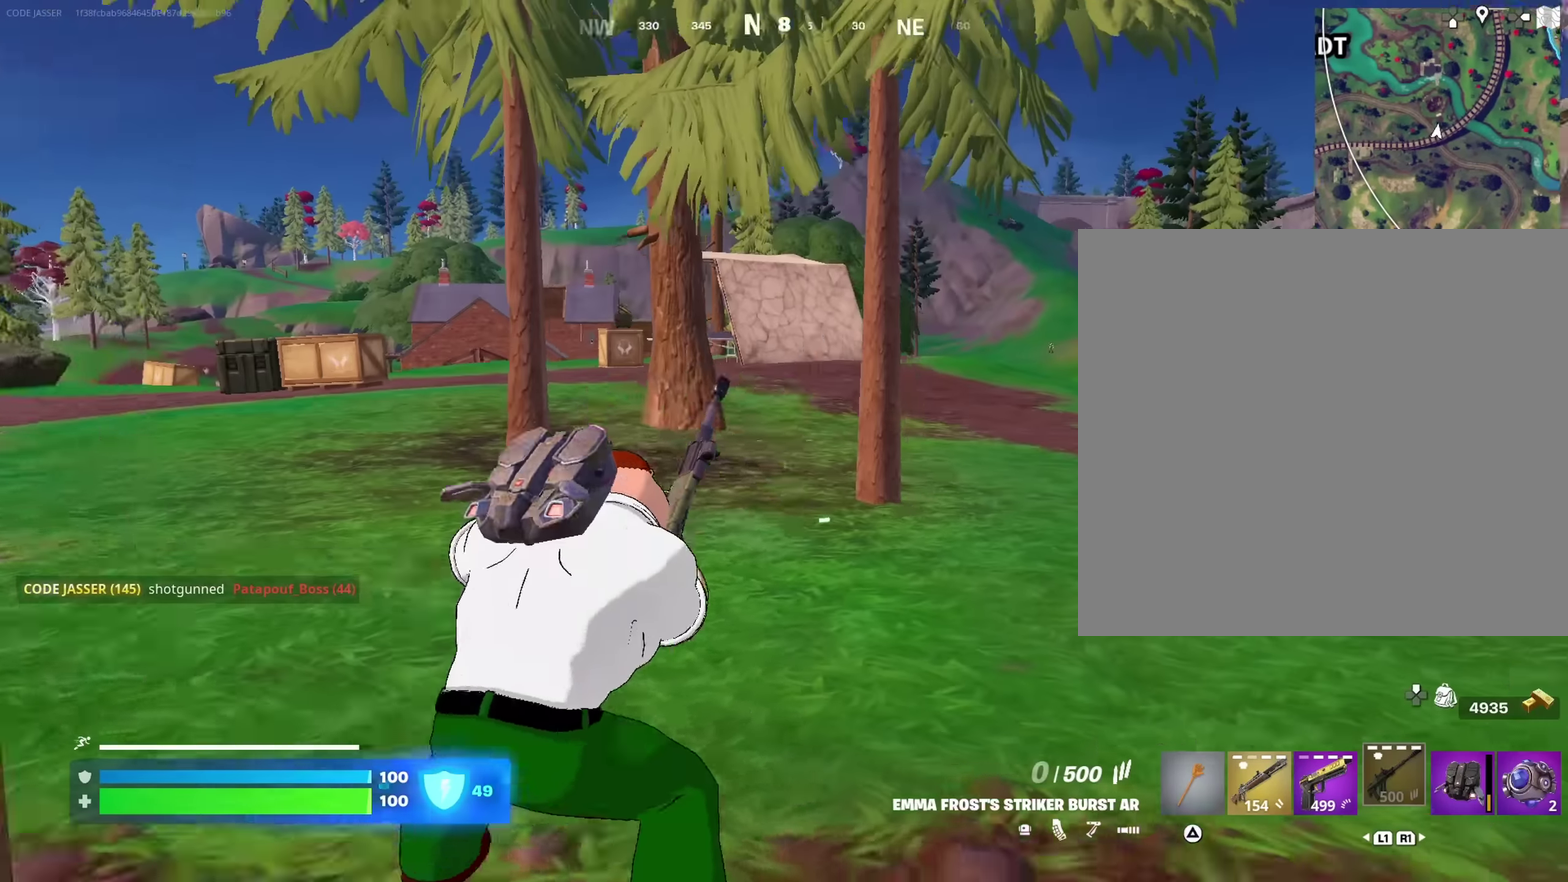
{"dt_ms": 650, "buttons": [], "left_stick": "up", "right_stick": "center", "events": [[17, "right_stick", "center"], [250, "left_stick", "up"]]}
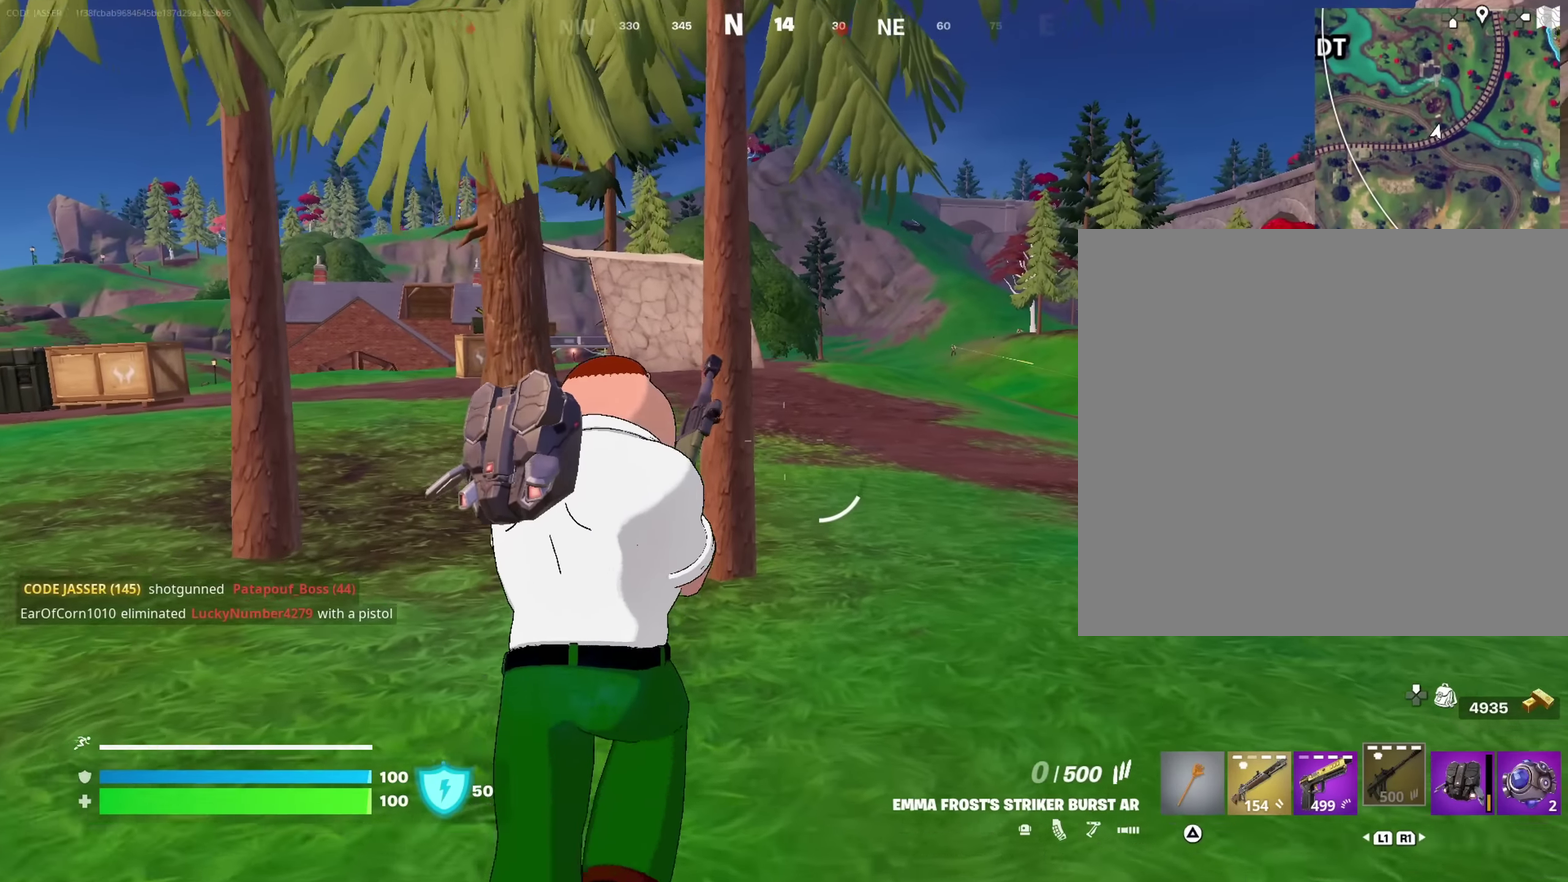
{"dt_ms": 350, "buttons": [], "left_stick": "up", "right_stick": "center", "events": [[250, "left_stick", "up-left"], [250, "right_stick", "up-right"], [300, "right_stick", "center"], [317, "left_stick", "up"]]}
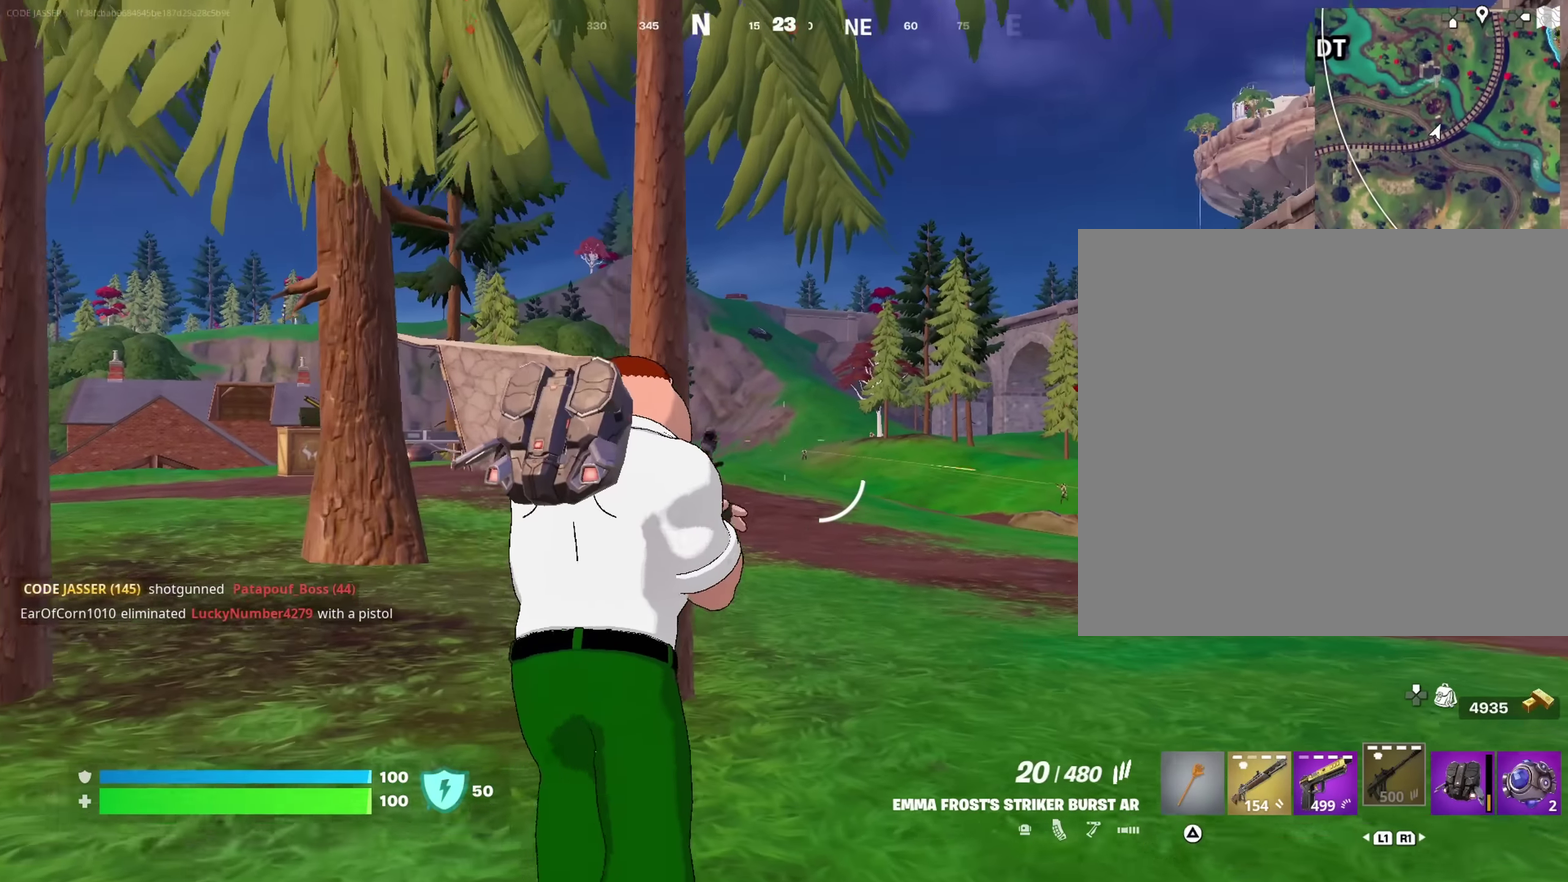
{"dt_ms": 650, "buttons": [], "left_stick": "up", "right_stick": "center"}
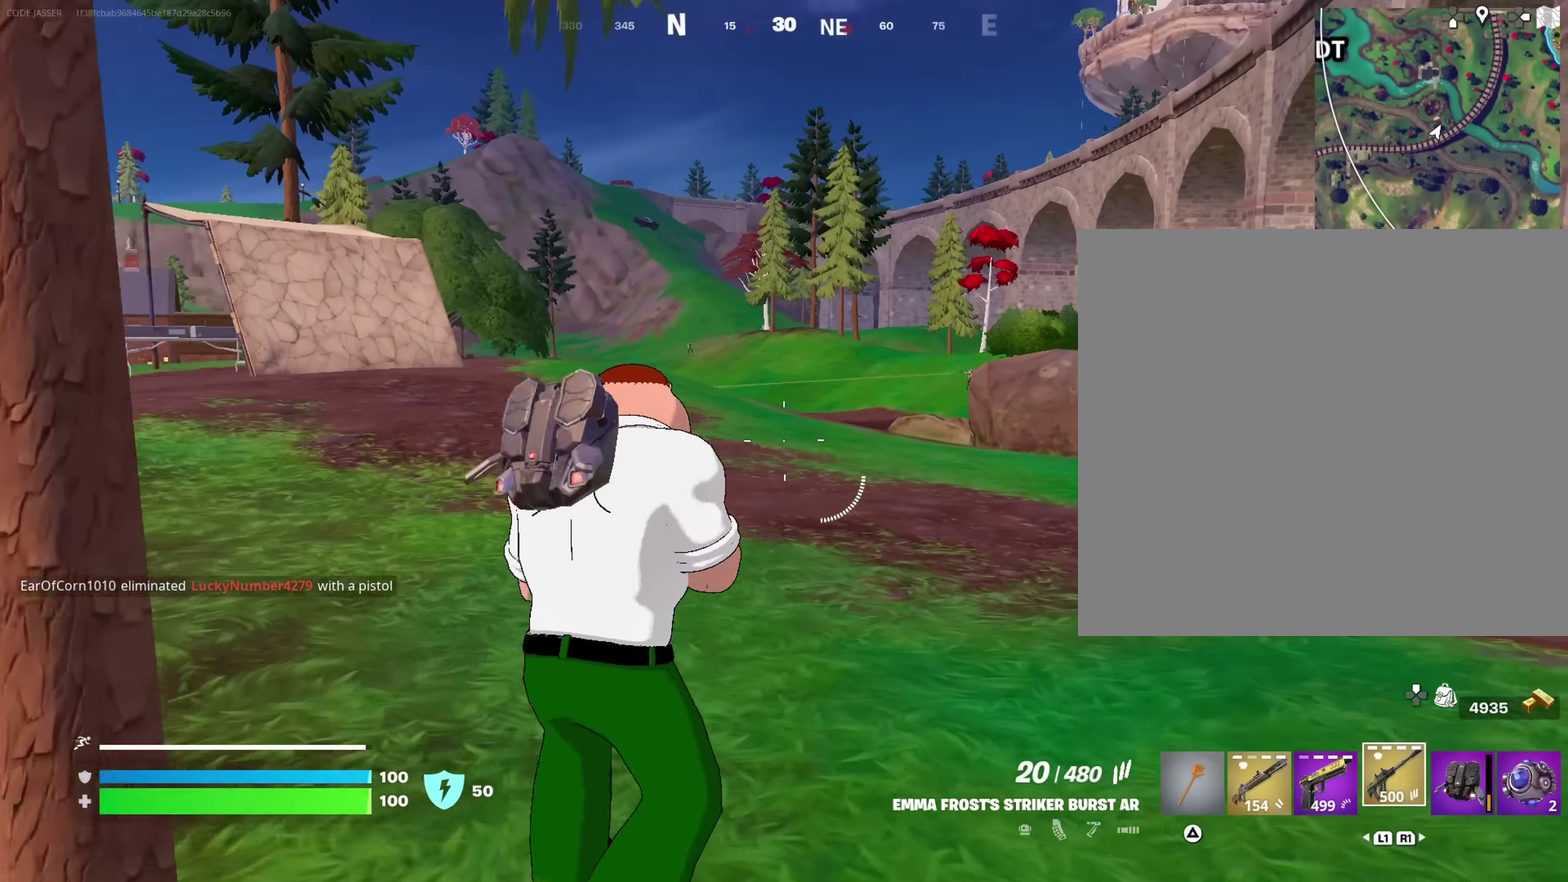
{"dt_ms": 350, "buttons": ["CROSS"], "left_stick": "up-right", "right_stick": "center", "events": [[117, "CROSS", "down"], [183, "CROSS", "up"], [217, "left_stick", "up-right"], [233, "CROSS", "down"]]}
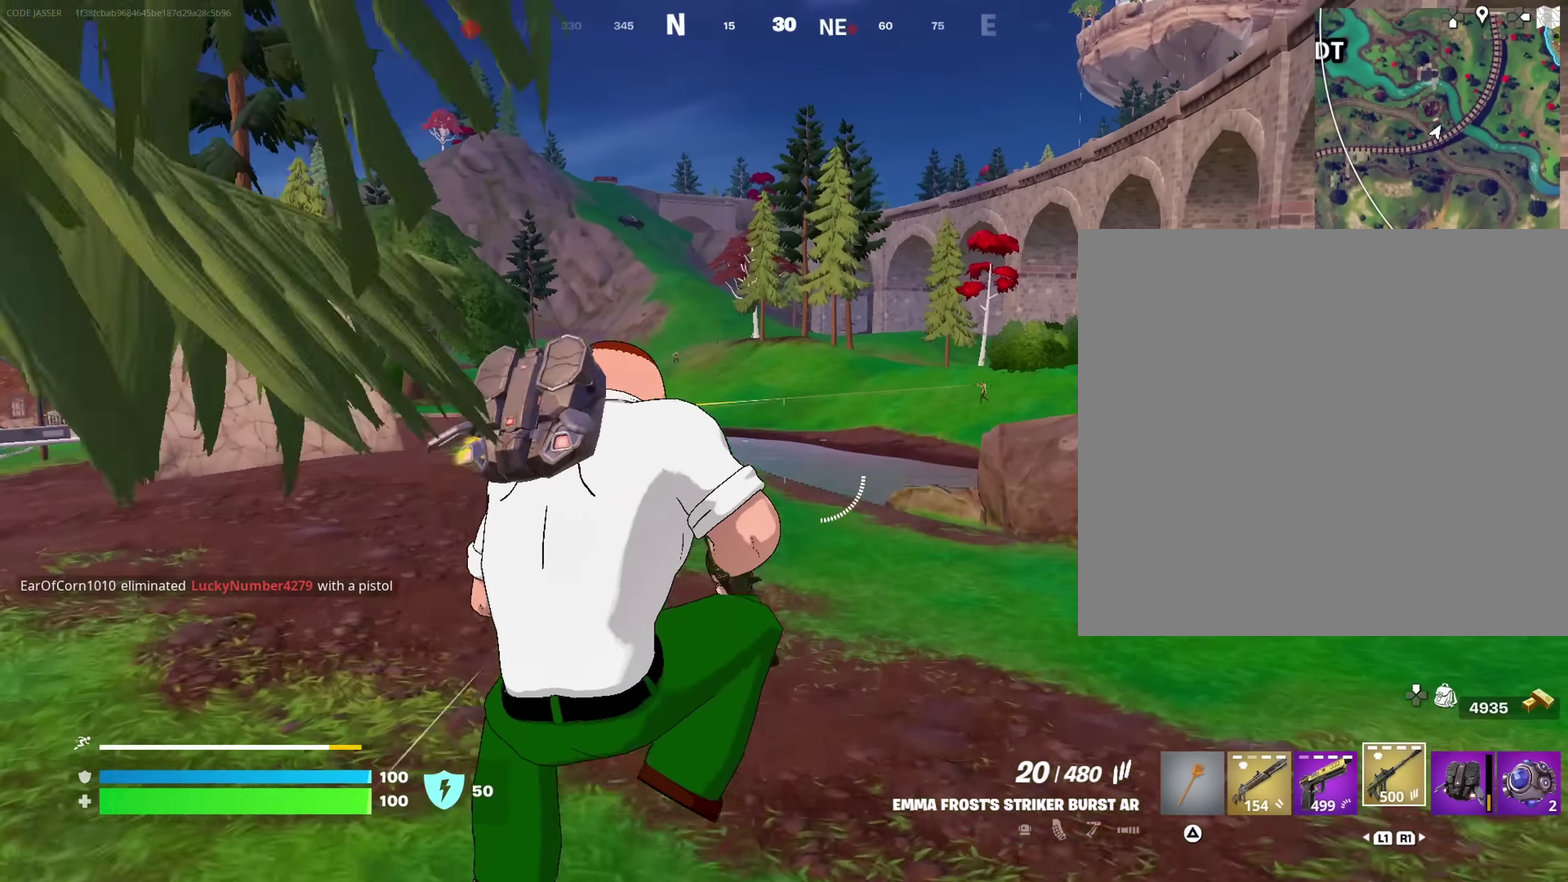
{"dt_ms": 650, "buttons": [], "left_stick": "up-right", "right_stick": "center"}
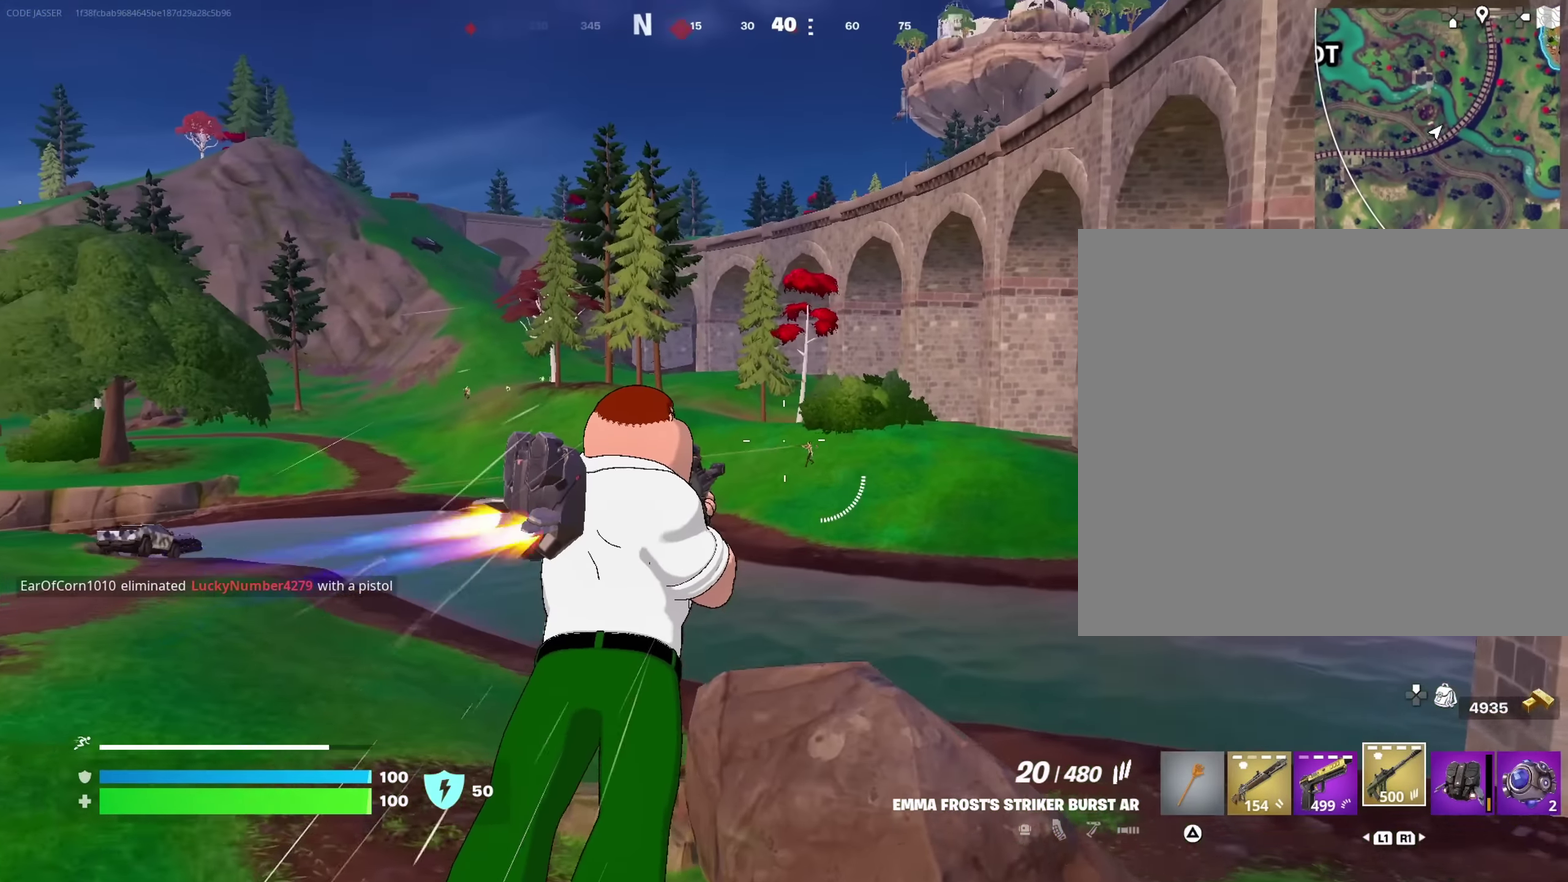
{"dt_ms": 350, "buttons": ["L2"], "left_stick": "up", "right_stick": "center", "events": [[167, "L2", "down"], [217, "left_stick", "up"]]}
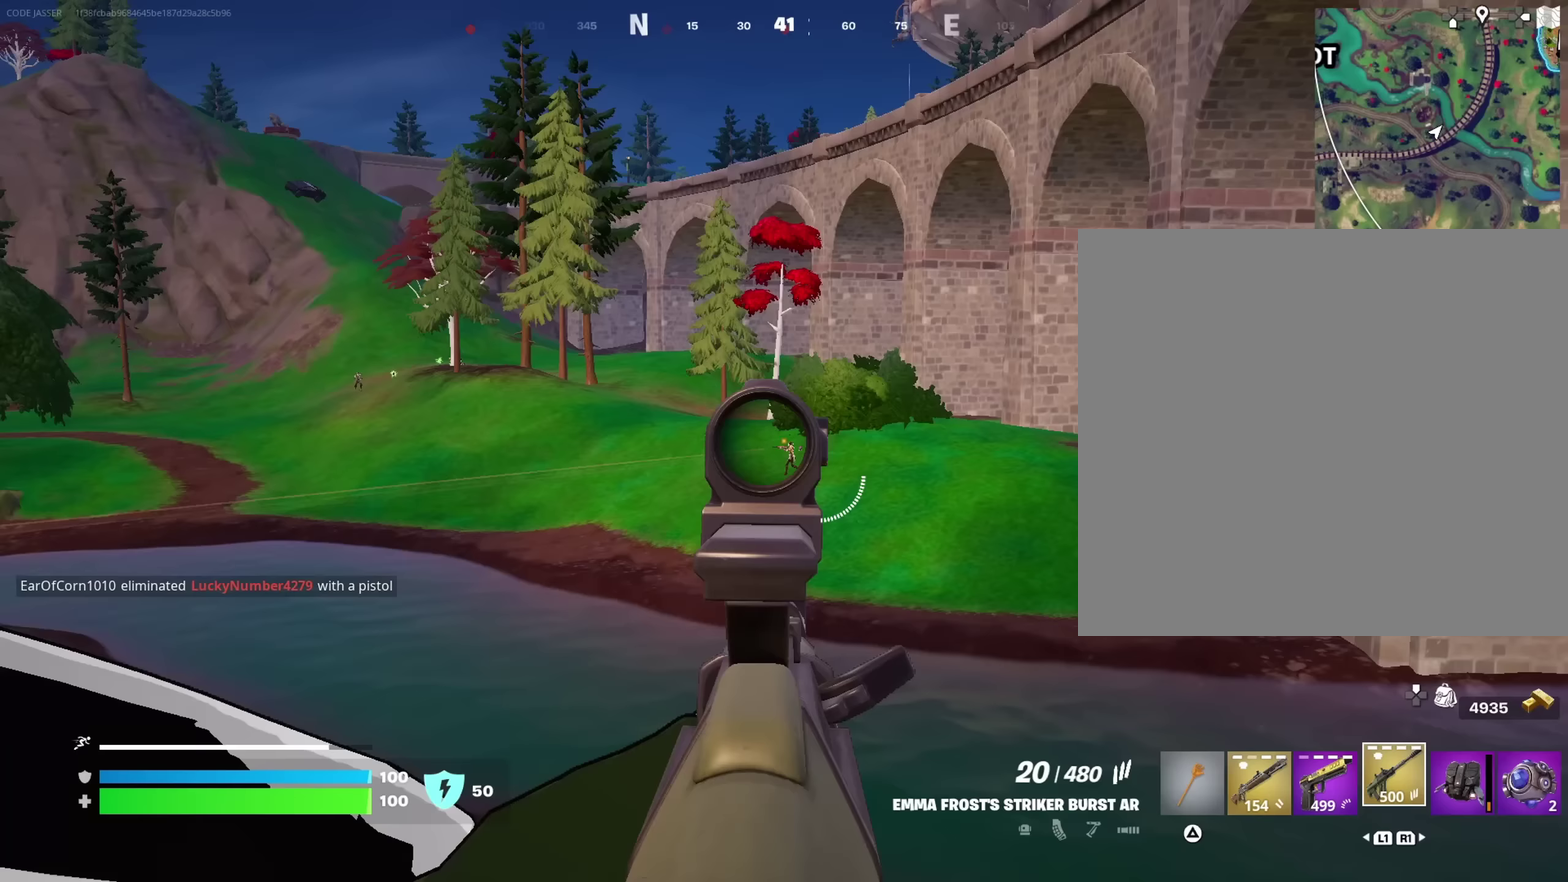
{"dt_ms": 550, "buttons": ["L2", "R2"], "left_stick": "up", "right_stick": "center", "events": [[83, "left_stick", "up-right"], [233, "left_stick", "up"], [350, "R2", "down"], [350, "right_stick", "down"], [433, "right_stick", "center"]]}
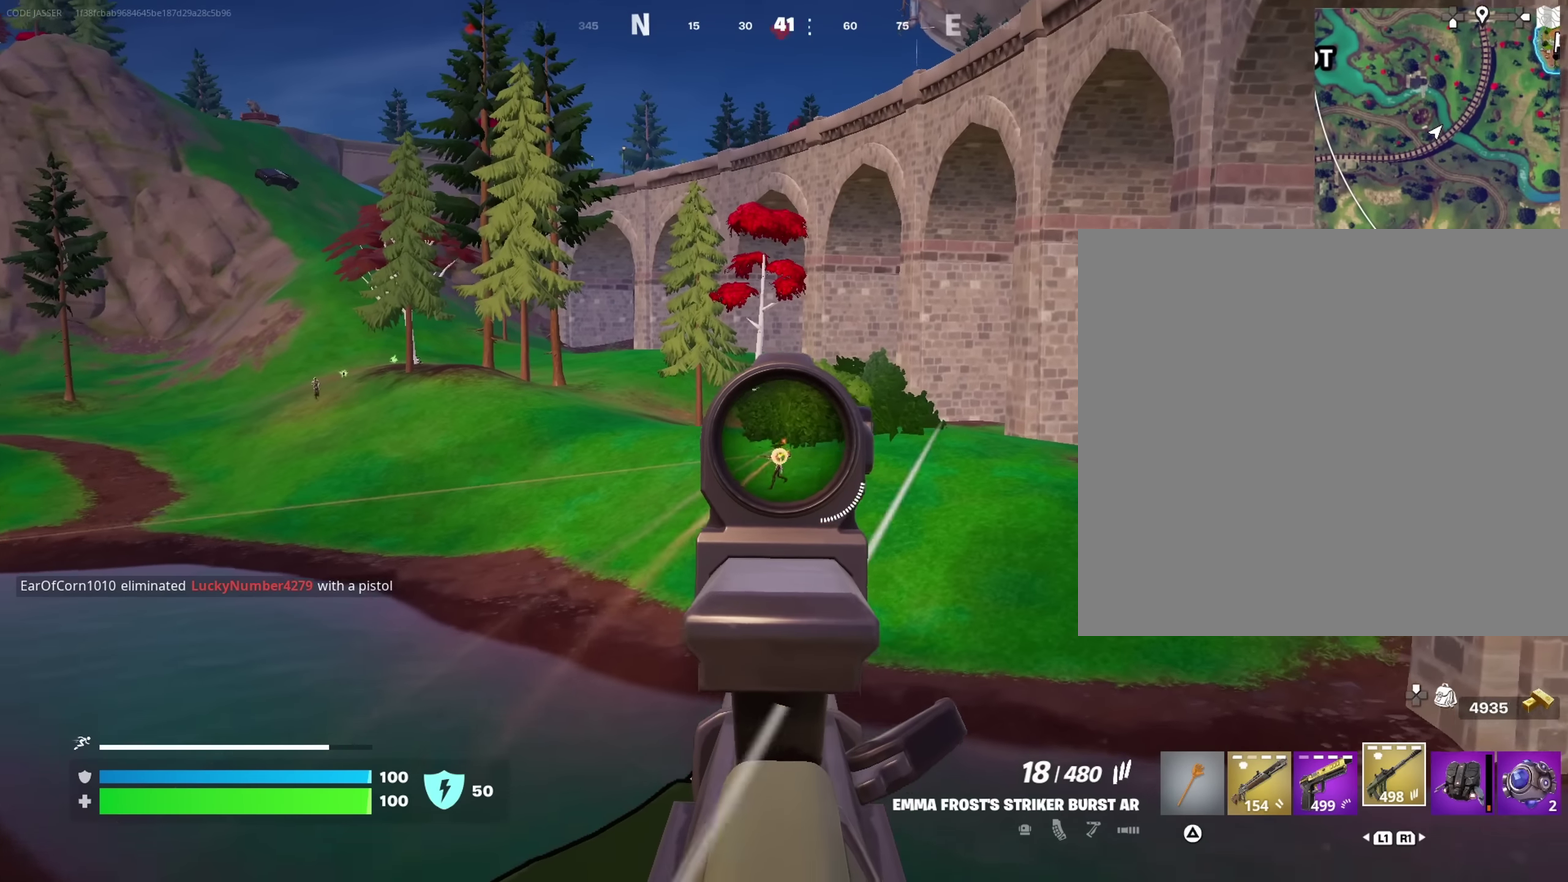
{"dt_ms": 450, "buttons": ["L2", "R2"], "left_stick": "up", "right_stick": "center", "events": []}
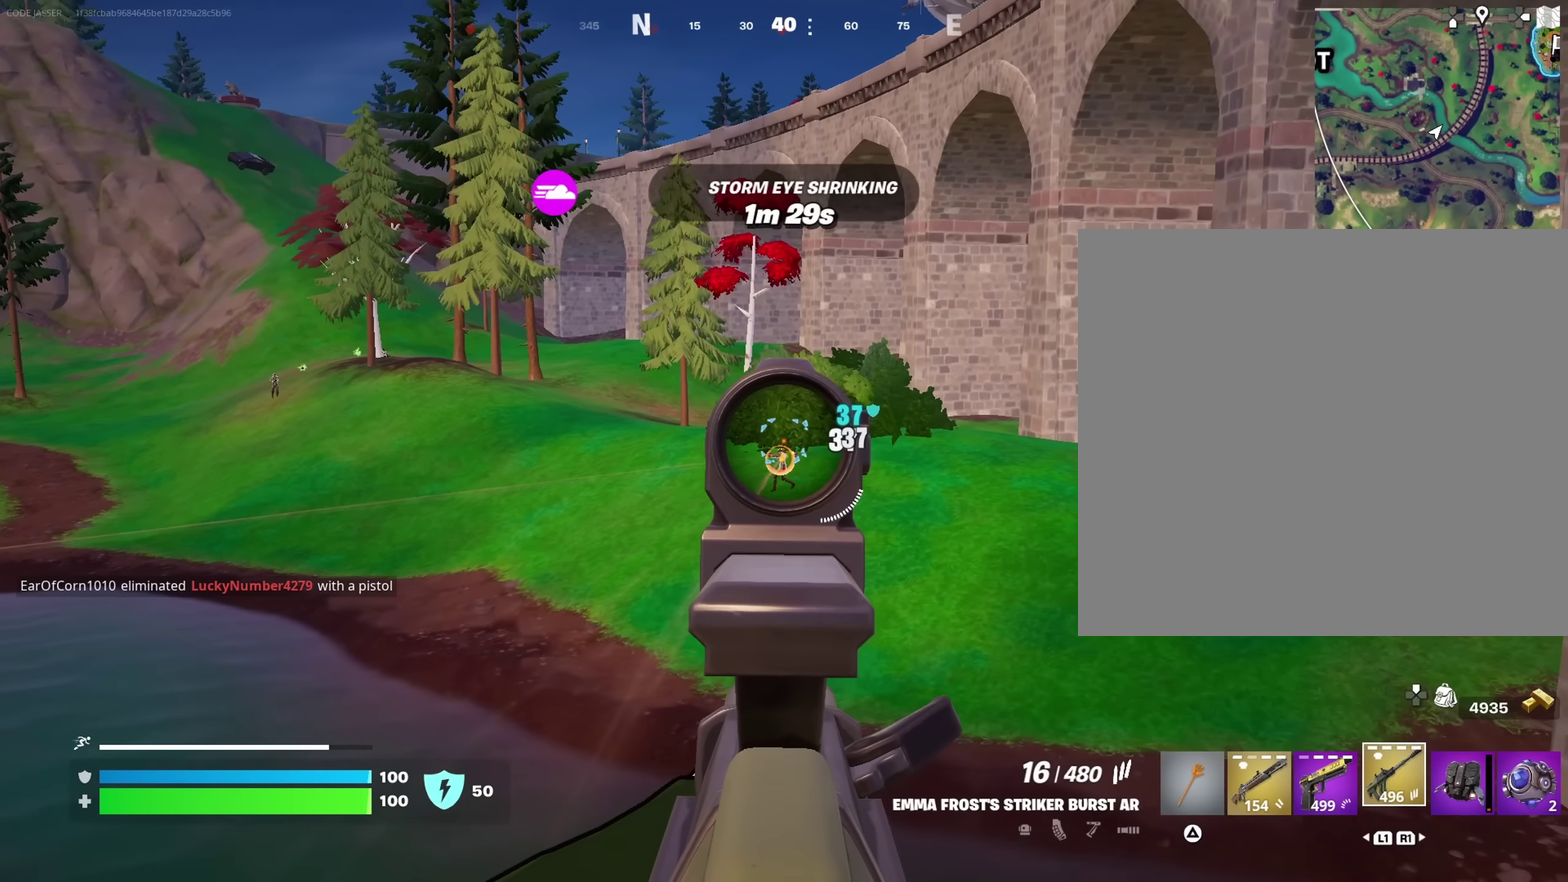
{"dt_ms": 550, "buttons": [], "left_stick": "up", "right_stick": "left", "events": [[350, "R2", "up"], [383, "L2", "up"], [400, "right_stick", "left"]]}
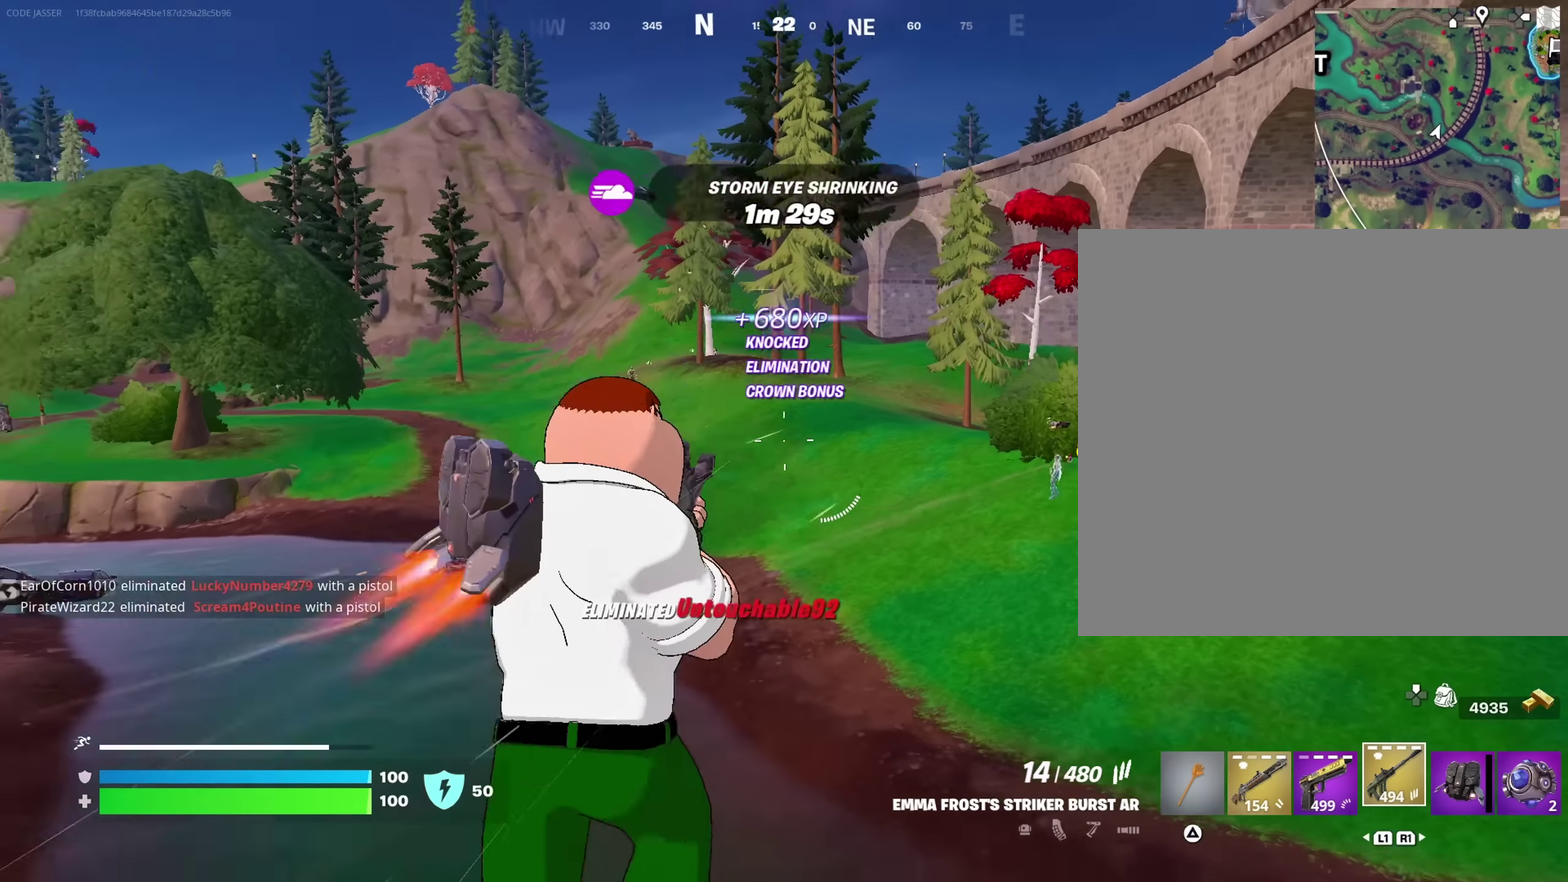
{"dt_ms": 450, "buttons": ["L2"], "left_stick": "up", "right_stick": "center", "events": [[33, "right_stick", "center"], [167, "L2", "down"], [233, "right_stick", "up"], [317, "right_stick", "center"]]}
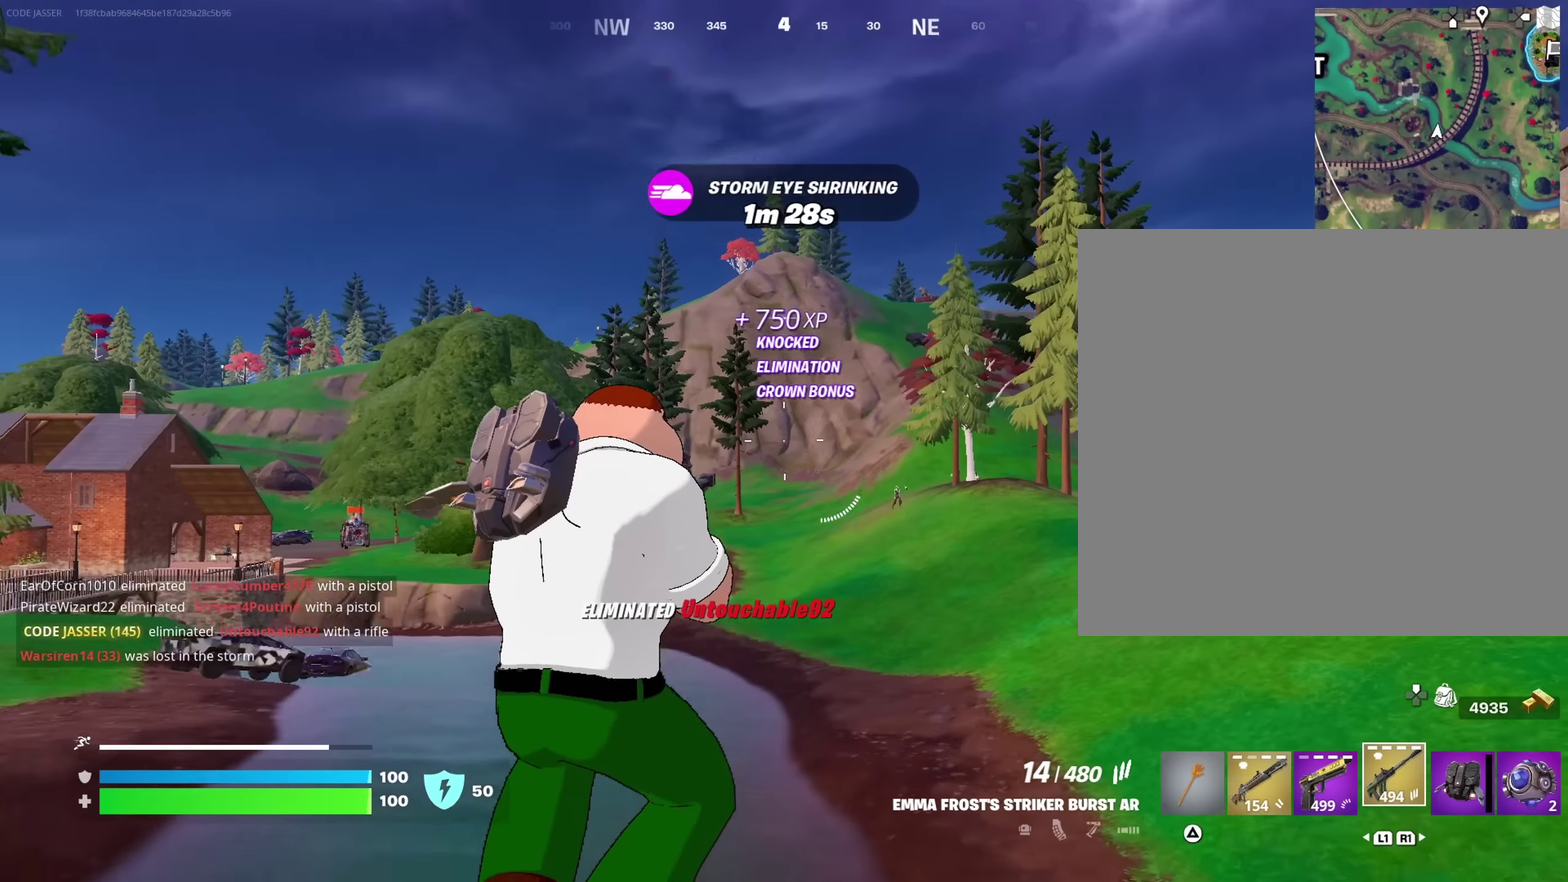
{"dt_ms": 550, "buttons": [], "left_stick": "up-right", "right_stick": "center", "events": [[50, "left_stick", "up-right"], [117, "L2", "up"]]}
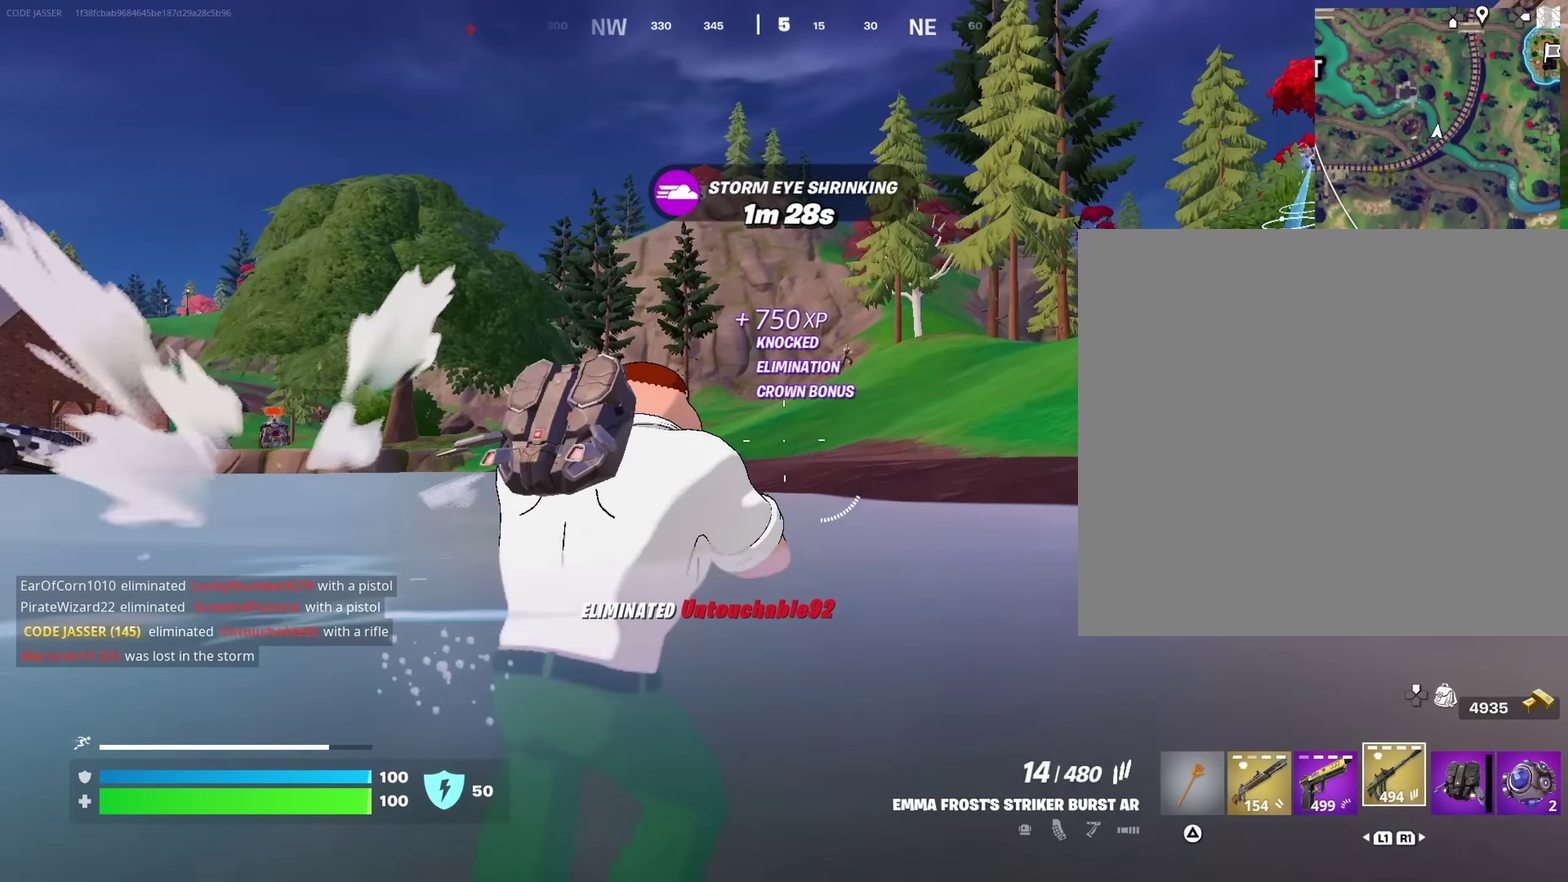
{"dt_ms": 450, "buttons": ["L2"], "left_stick": "up-right", "right_stick": "center", "events": [[133, "right_stick", "up-right"], [200, "L2", "down"], [217, "right_stick", "center"]]}
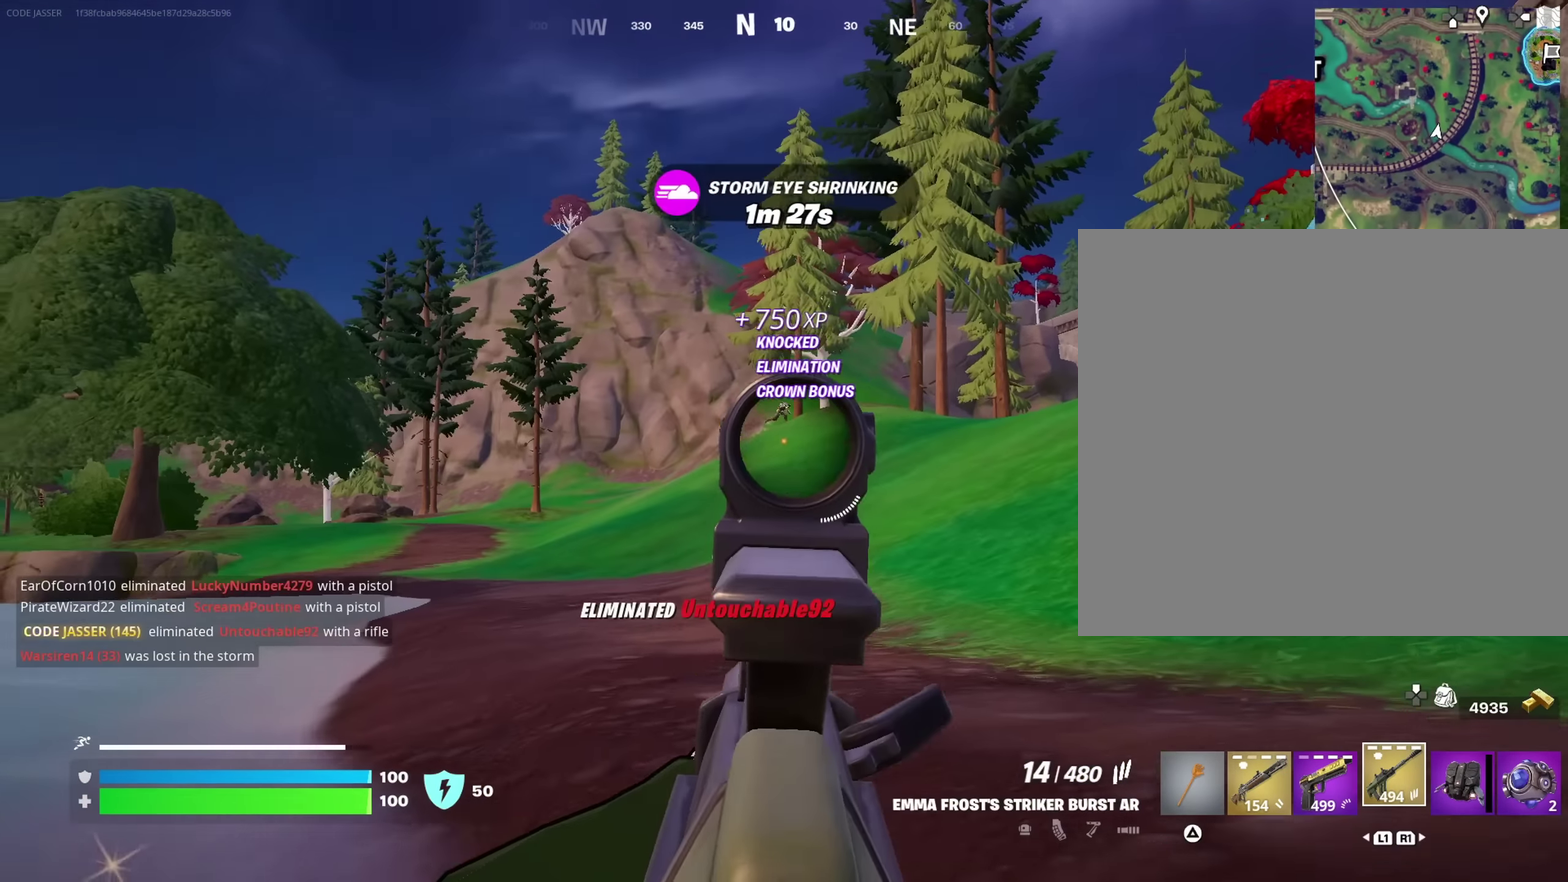
{"dt_ms": 450, "buttons": ["L2"], "left_stick": "up-right", "right_stick": "center", "events": [[67, "left_stick", "up"], [100, "right_stick", "up"], [150, "left_stick", "up-right"], [167, "right_stick", "up-right"], [217, "right_stick", "center"]]}
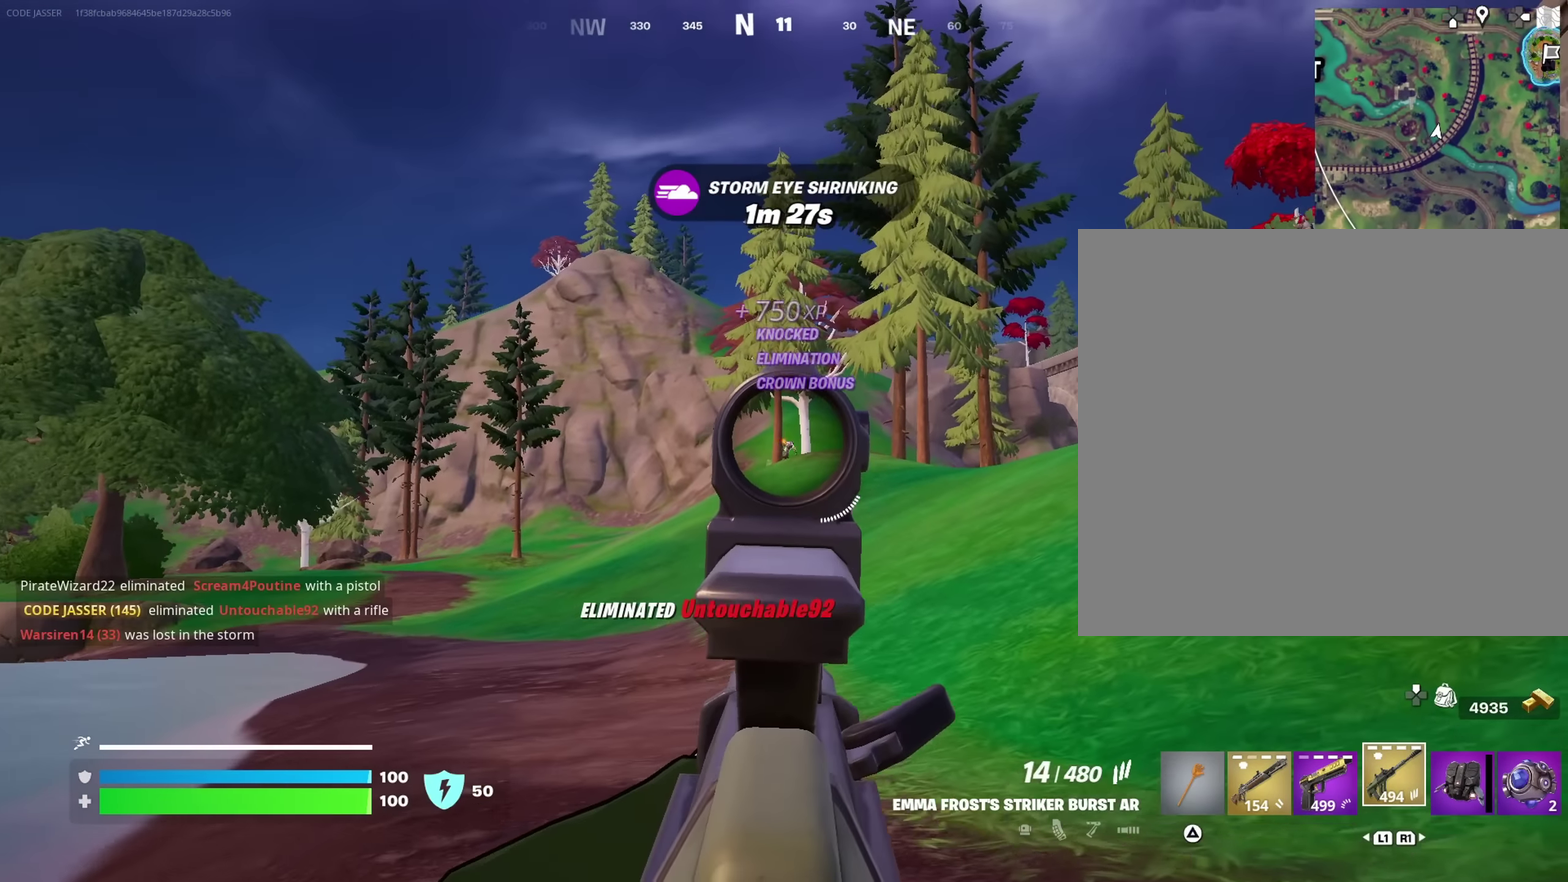
{"dt_ms": 550, "buttons": ["L2"], "left_stick": "up-right", "right_stick": "center", "events": [[133, "R2", "down"], [250, "R2", "up"], [267, "L2", "up"], [350, "L2", "down"]]}
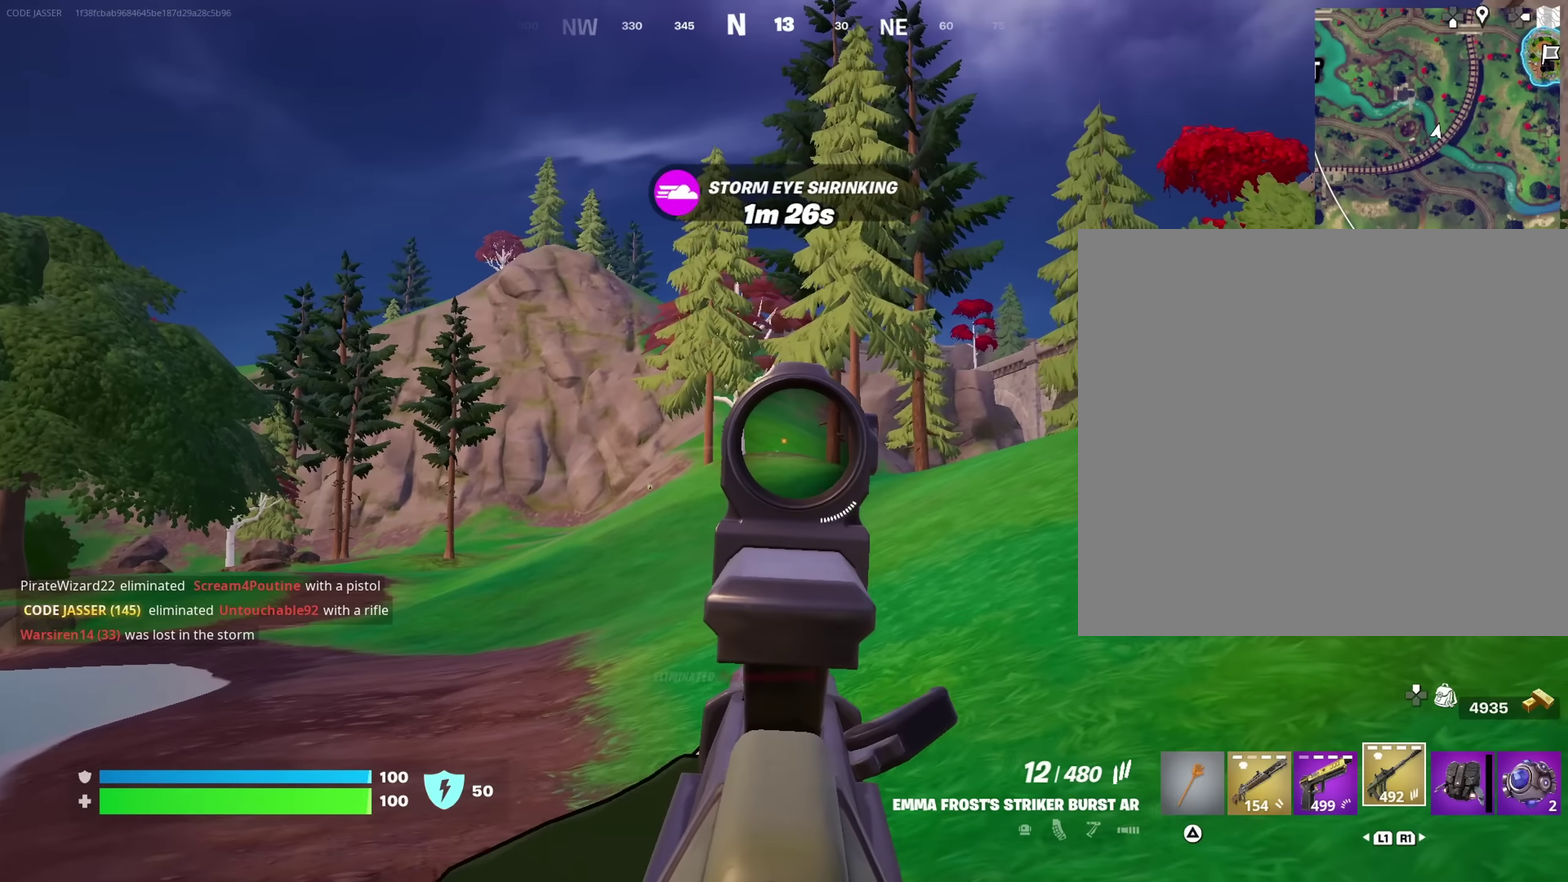
{"dt_ms": 450, "buttons": [], "left_stick": "up-right", "right_stick": "down"}
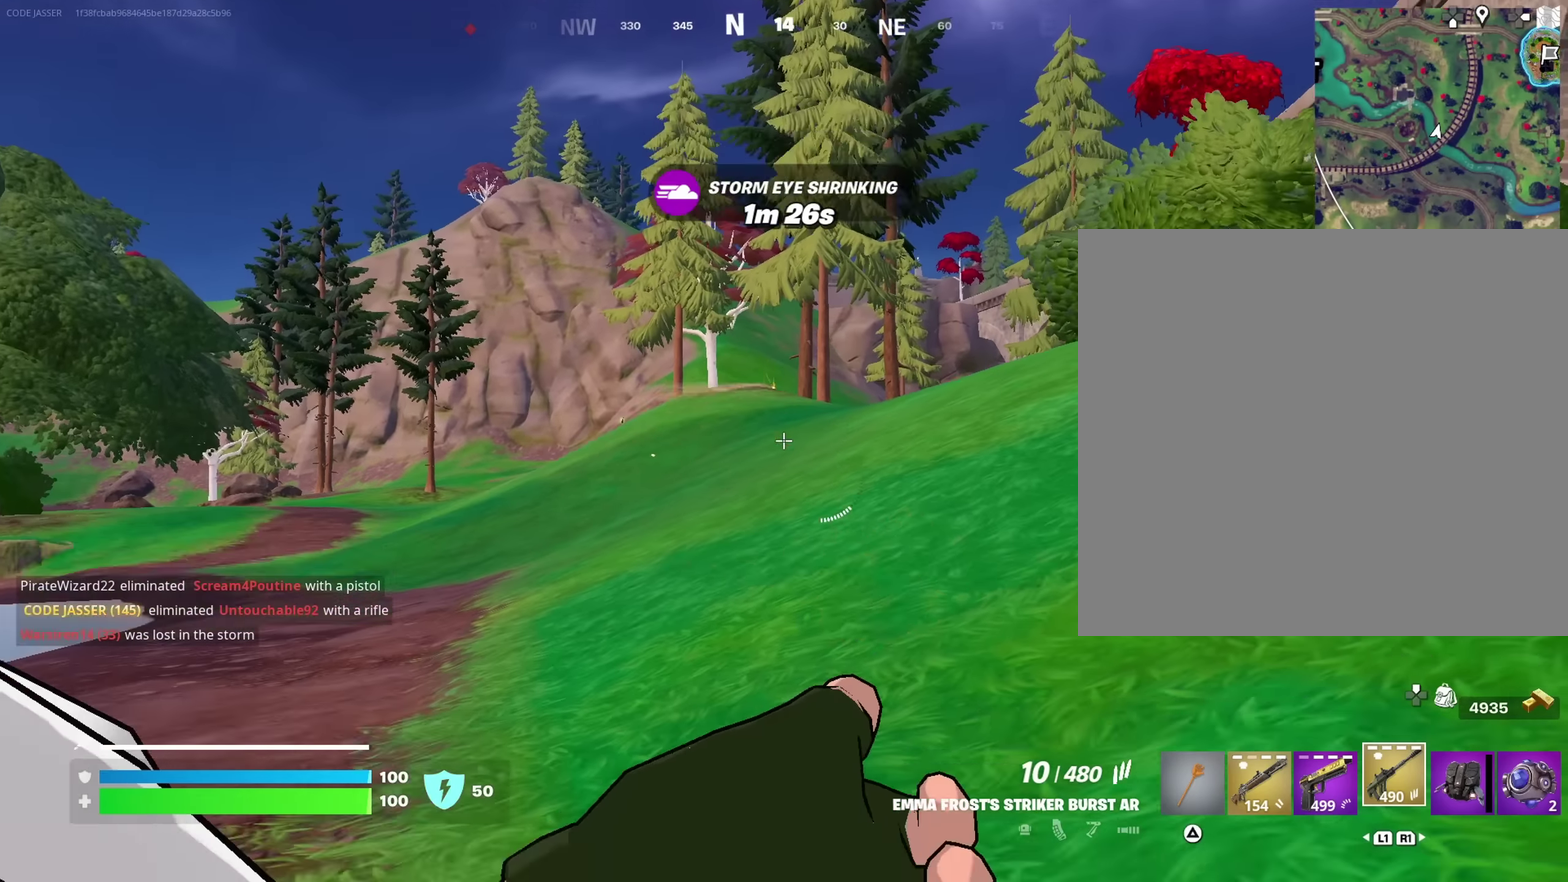
{"dt_ms": 550, "buttons": [], "left_stick": "right", "right_stick": "center", "events": [[116, "right_stick", "center"], [200, "CROSS", "down"], [283, "CROSS", "up"], [283, "right_stick", "left"], [333, "left_stick", "right"], [450, "left_stick", "down-right"], [466, "right_stick", "center"], [533, "left_stick", "right"]]}
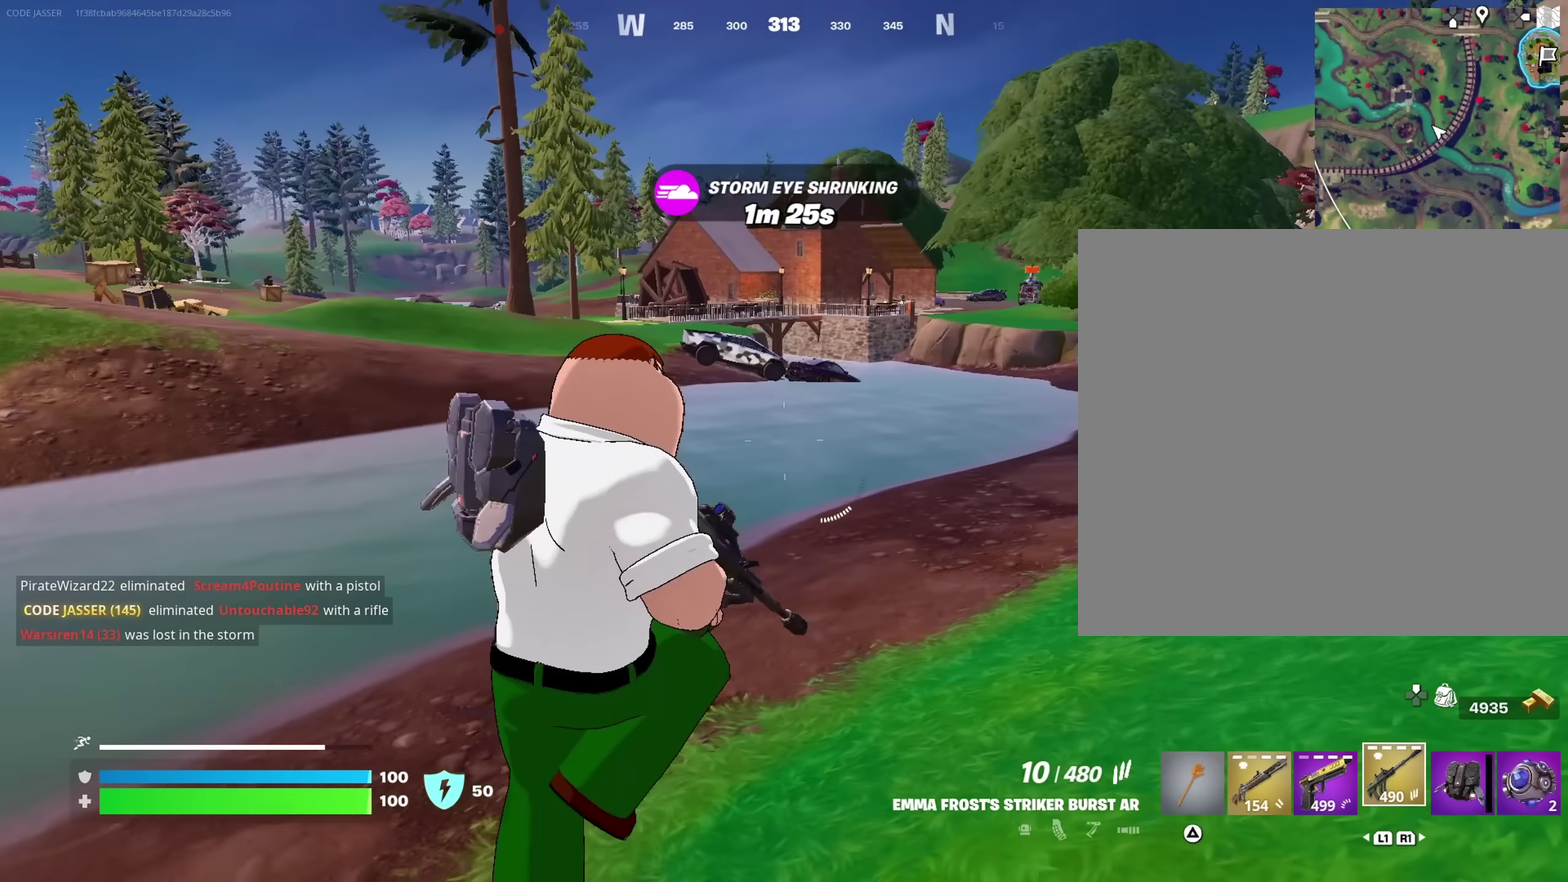
{"dt_ms": 450, "buttons": [], "left_stick": "up-right", "right_stick": "right"}
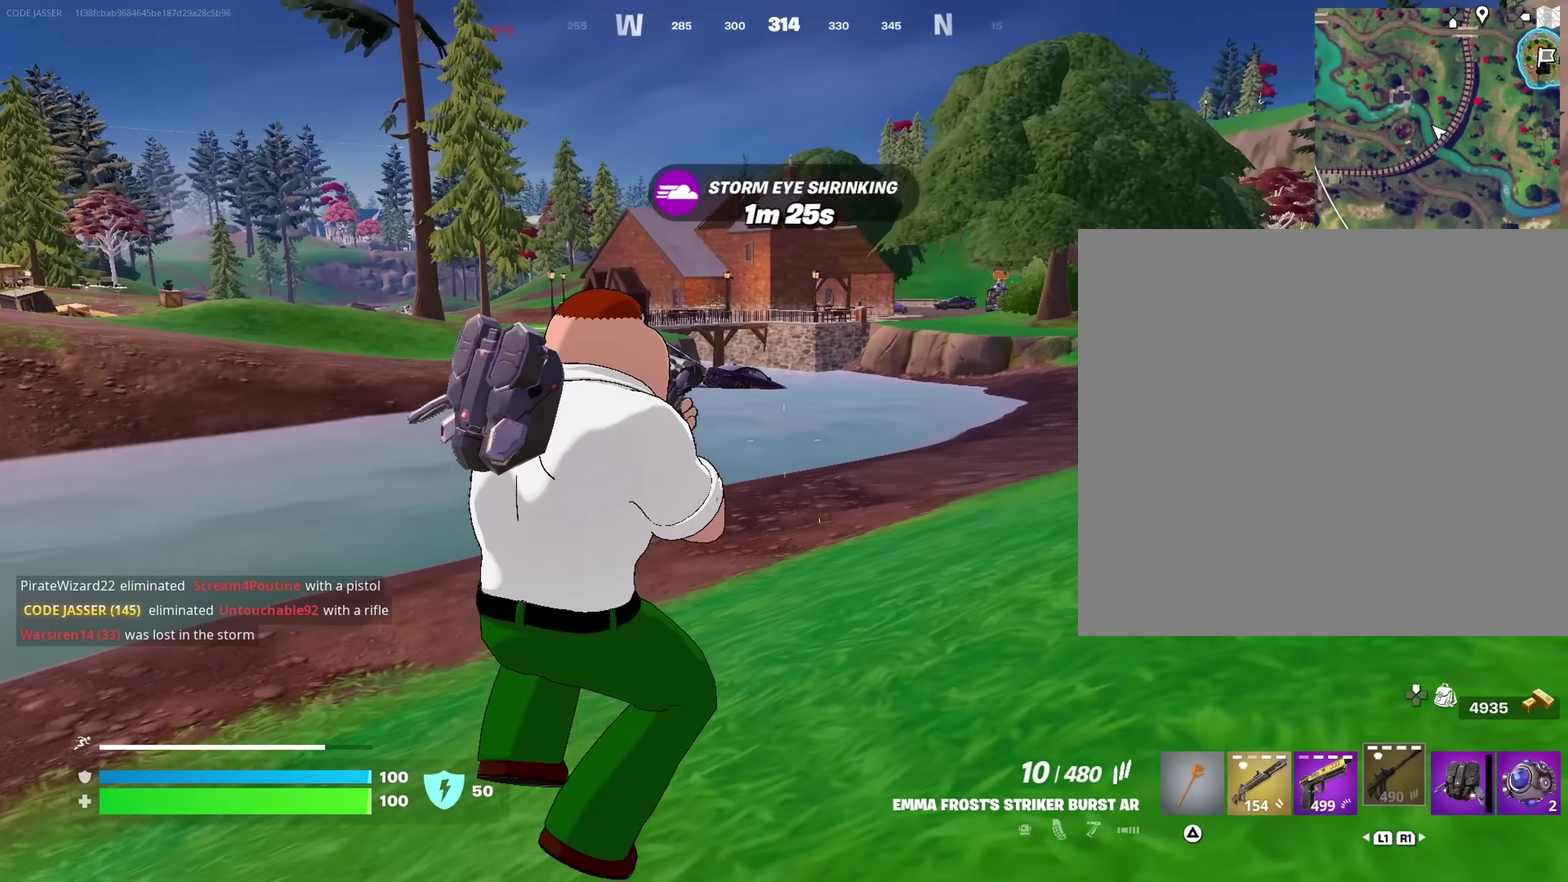
{"dt_ms": 550, "buttons": [], "left_stick": "up", "right_stick": "center", "events": [[200, "CROSS", "down"], [233, "left_stick", "up"], [233, "right_stick", "center"], [300, "CROSS", "up"]]}
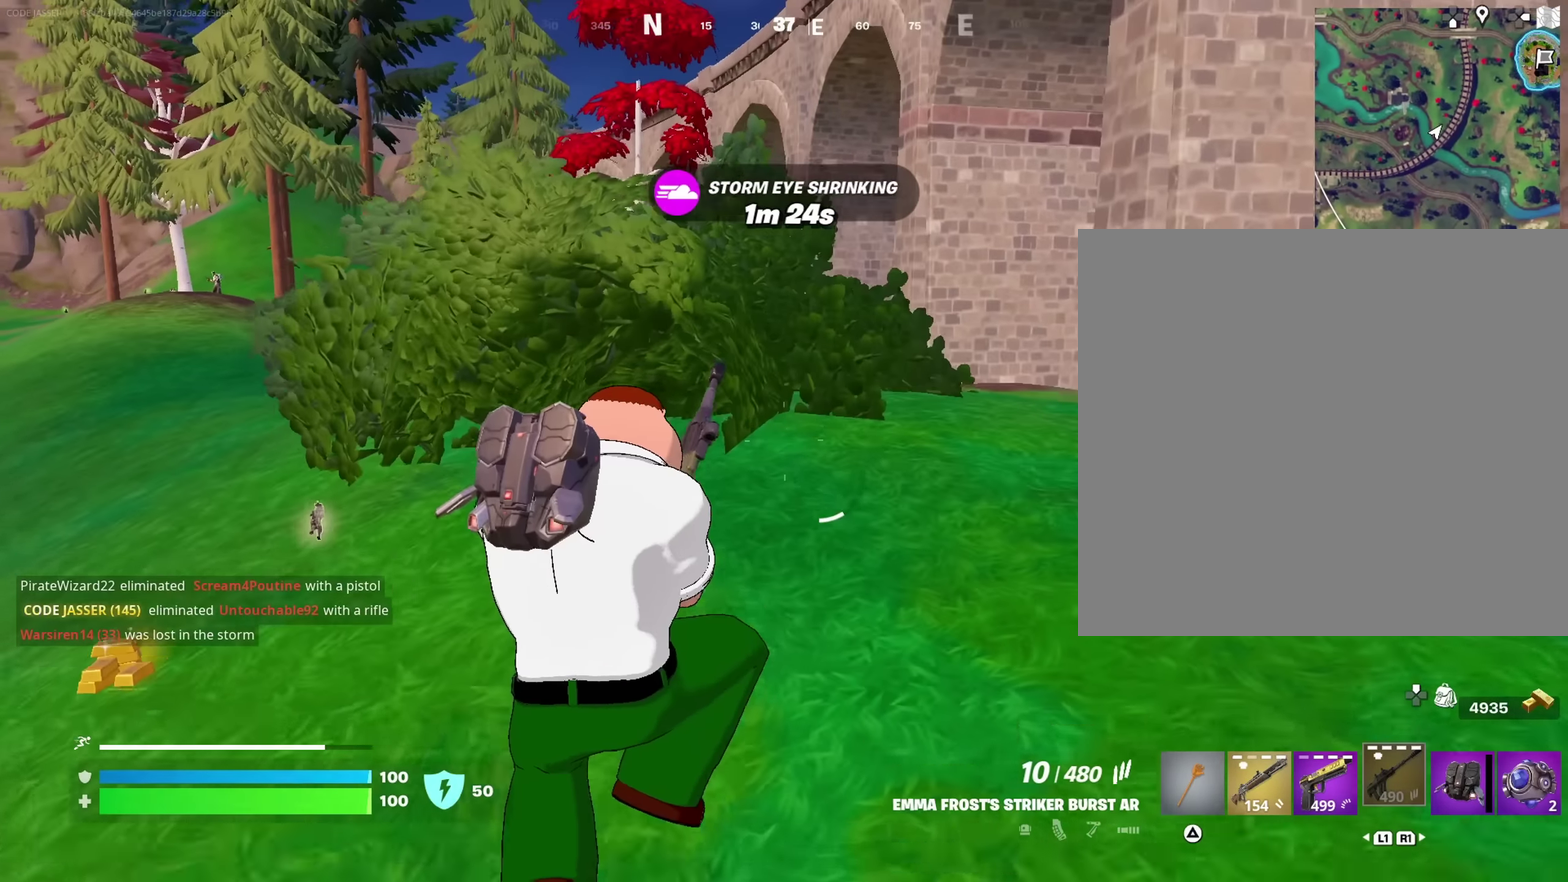
{"dt_ms": 350, "buttons": [], "left_stick": "up-right", "right_stick": "center"}
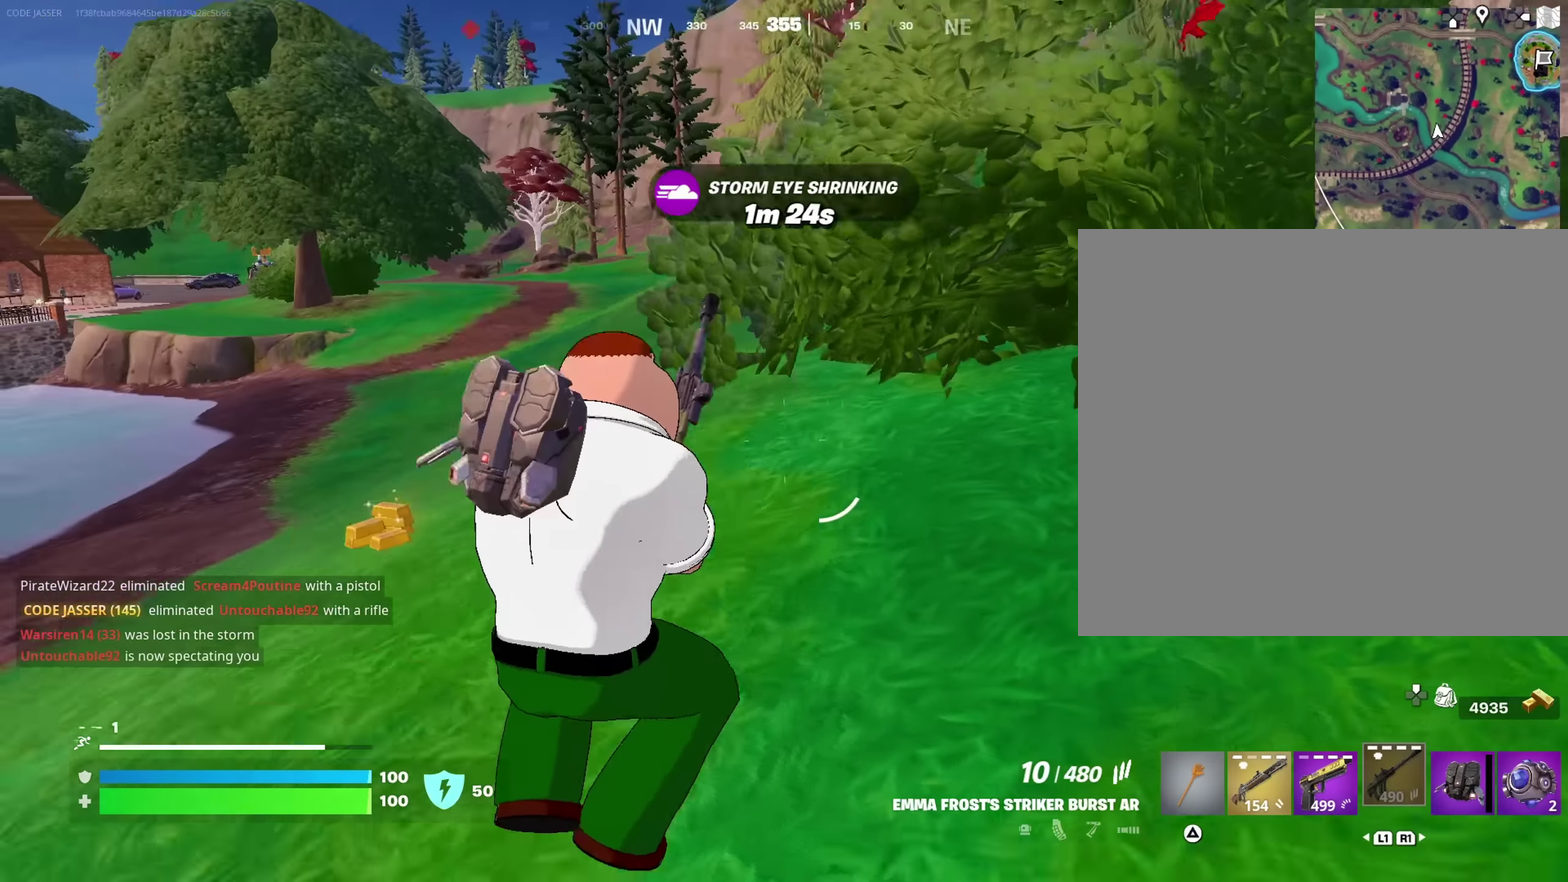
{"dt_ms": 650, "buttons": [], "left_stick": "up-right", "right_stick": "center", "events": [[100, "CROSS", "down"], [166, "CROSS", "up"]]}
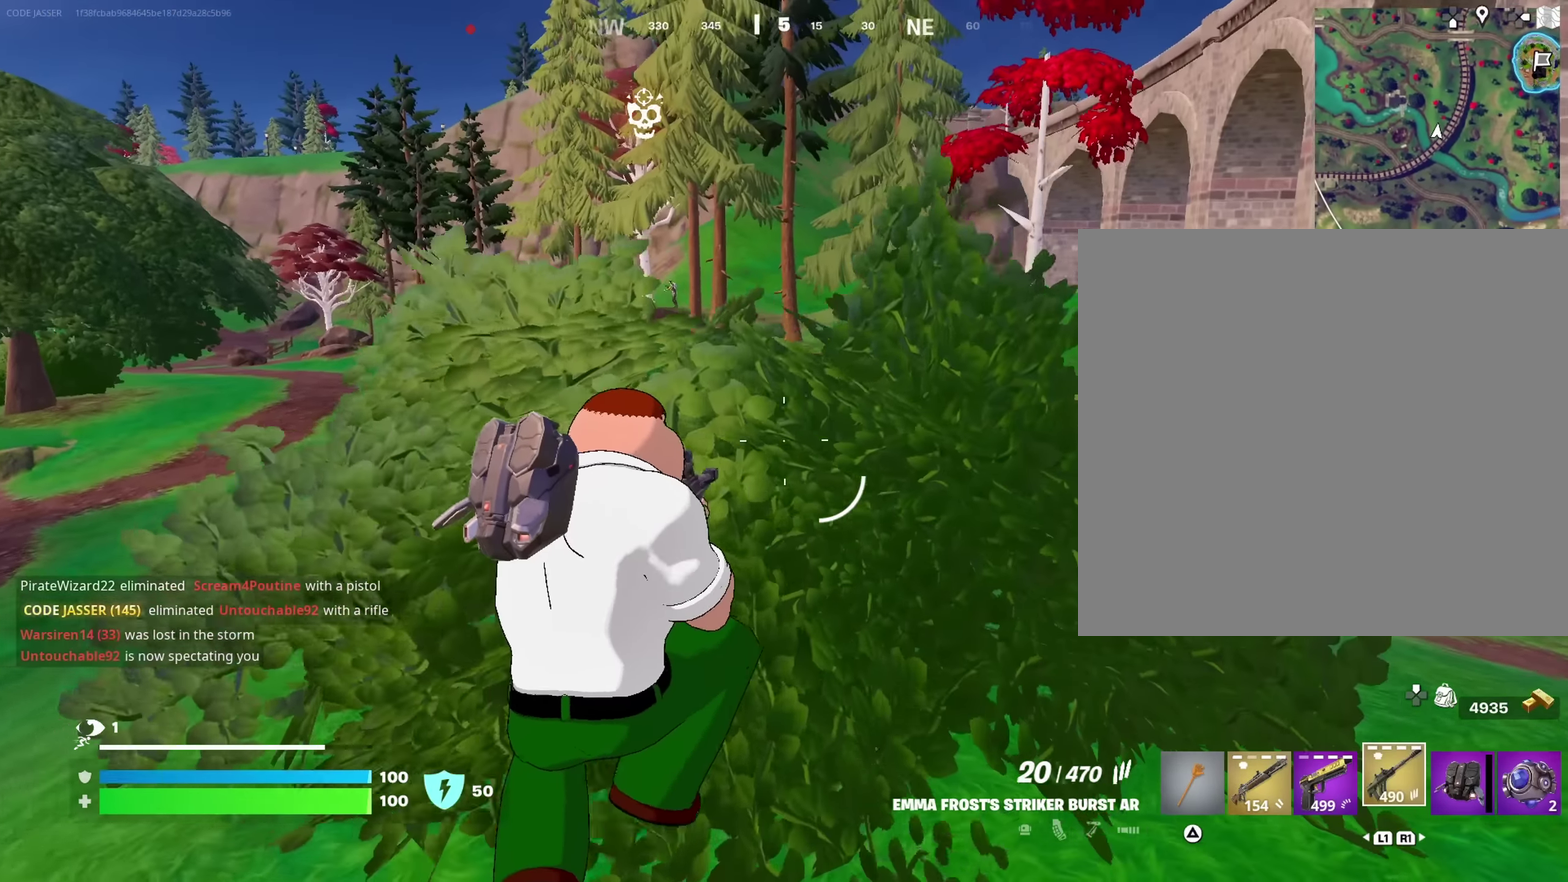
{"dt_ms": 350, "buttons": [], "left_stick": "up-right", "right_stick": "up-left"}
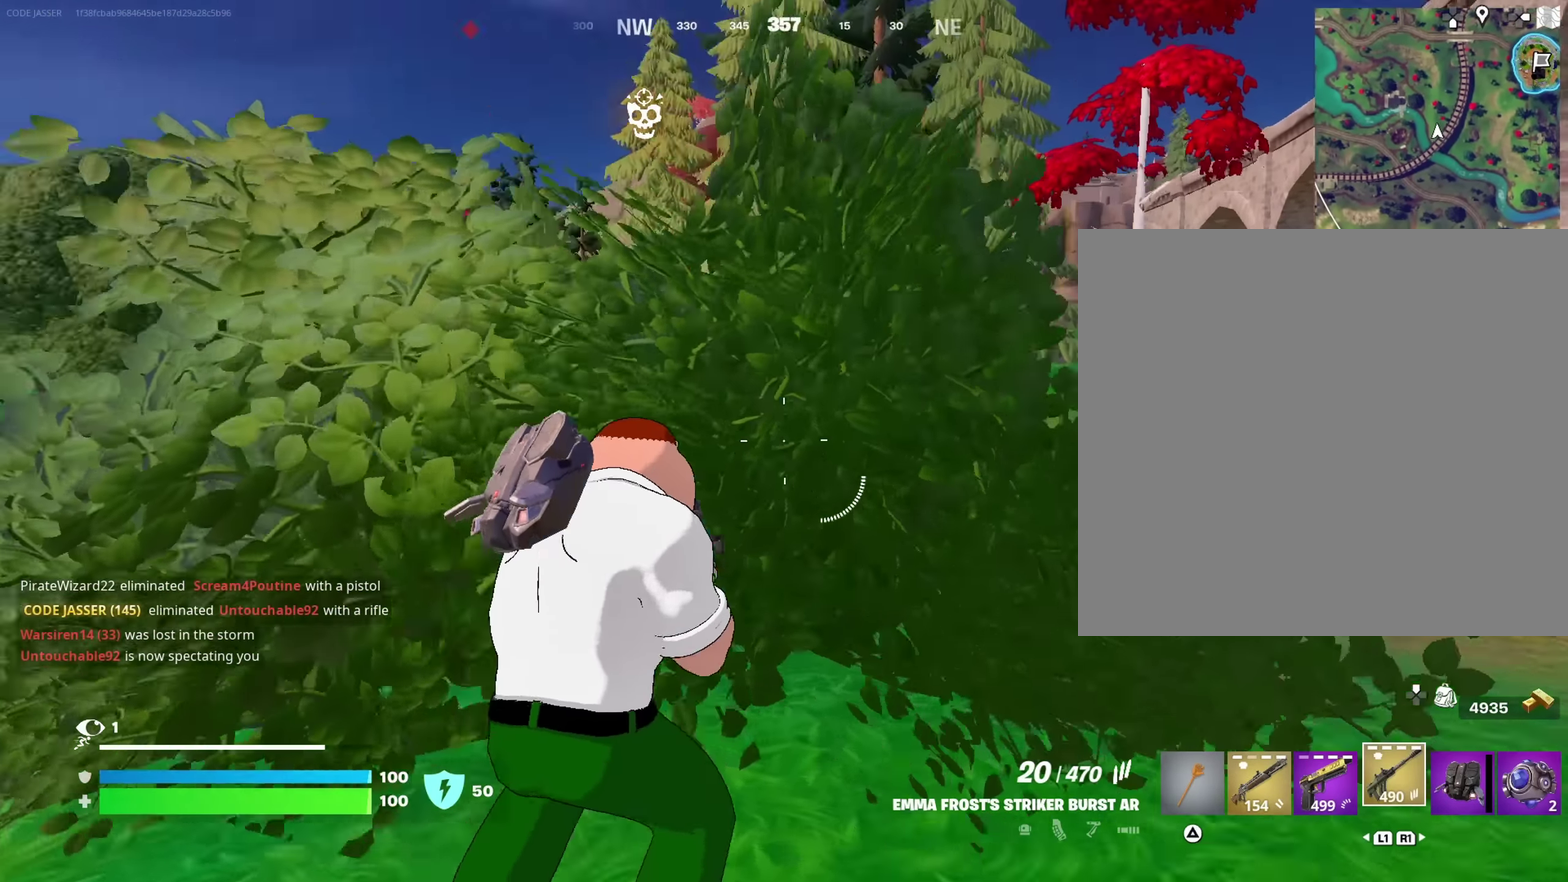
{"dt_ms": 650, "buttons": [], "left_stick": "up-left", "right_stick": "center"}
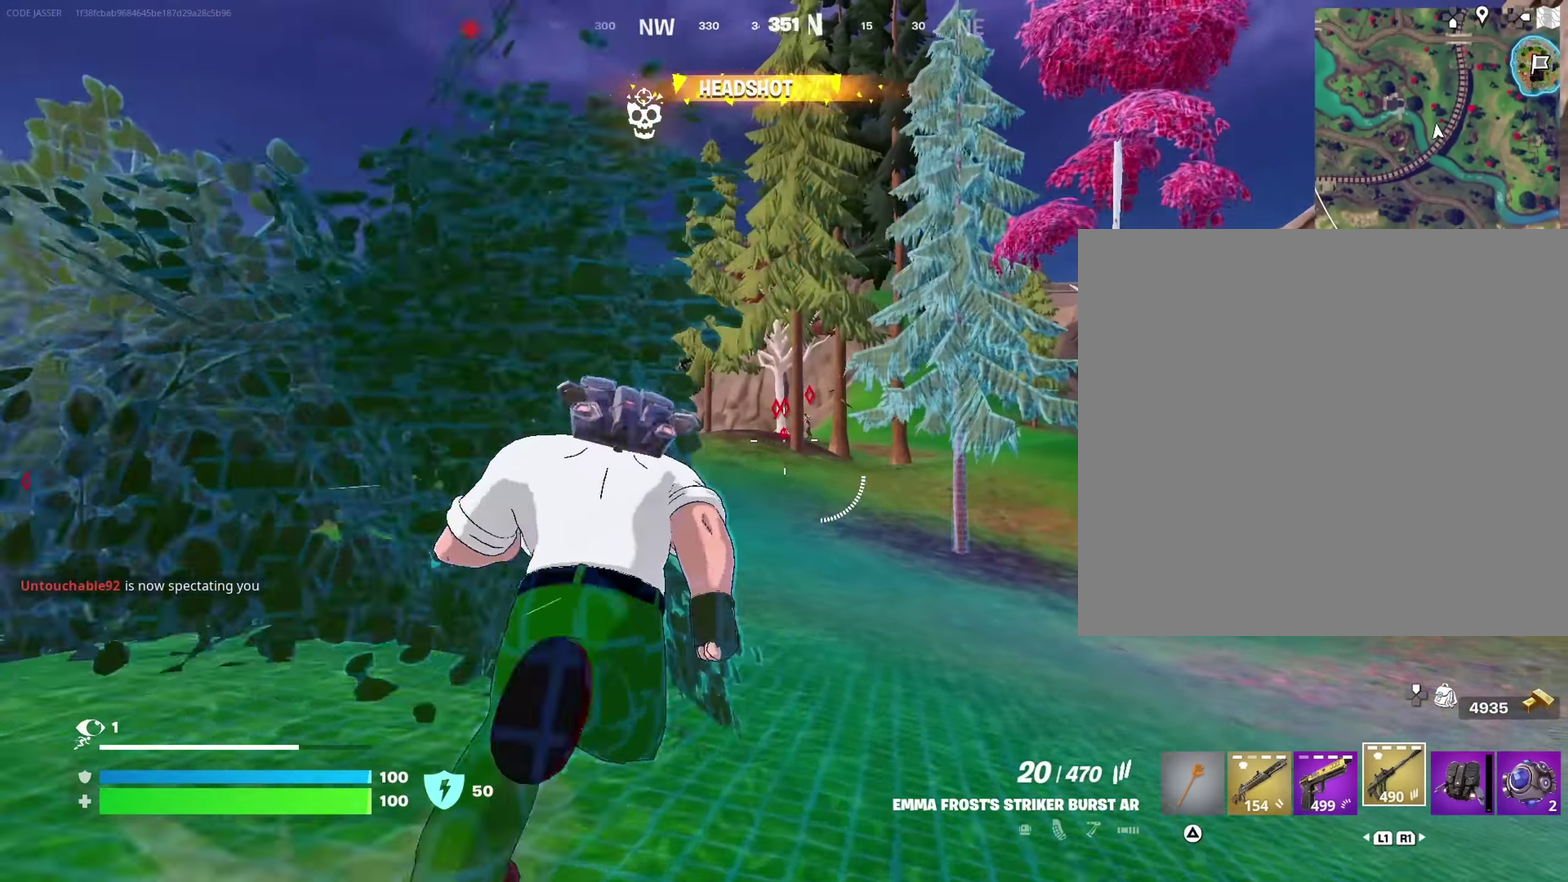
{"dt_ms": 350, "buttons": ["L2"], "left_stick": "up", "right_stick": "center", "events": [[116, "L2", "down"], [133, "left_stick", "up"]]}
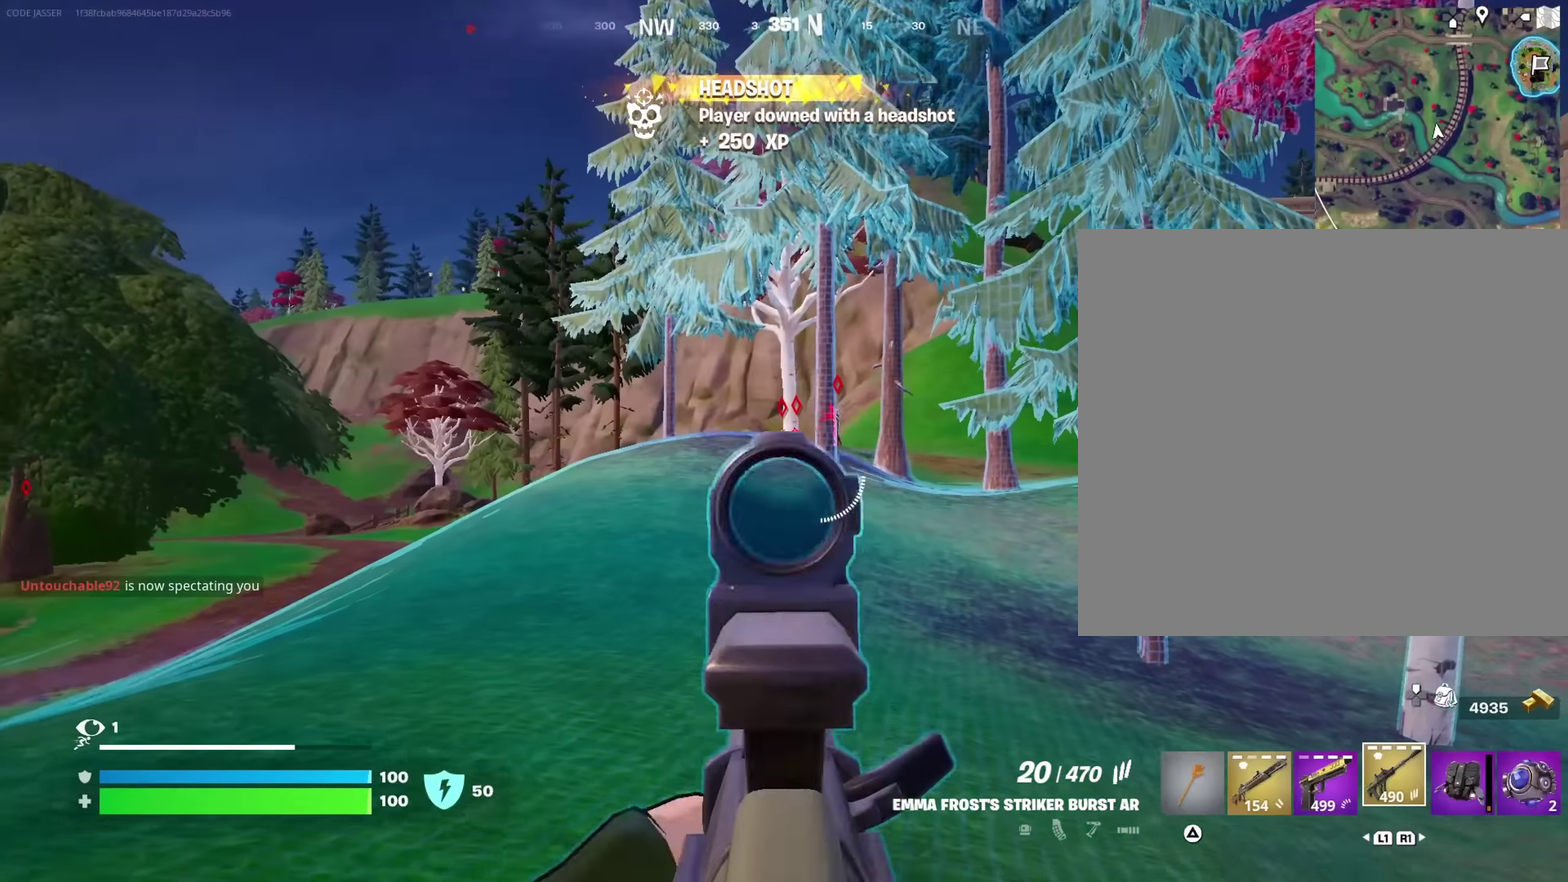
{"dt_ms": 650, "buttons": ["L2"], "left_stick": "up-right", "right_stick": "center", "events": [[166, "left_stick", "up-right"]]}
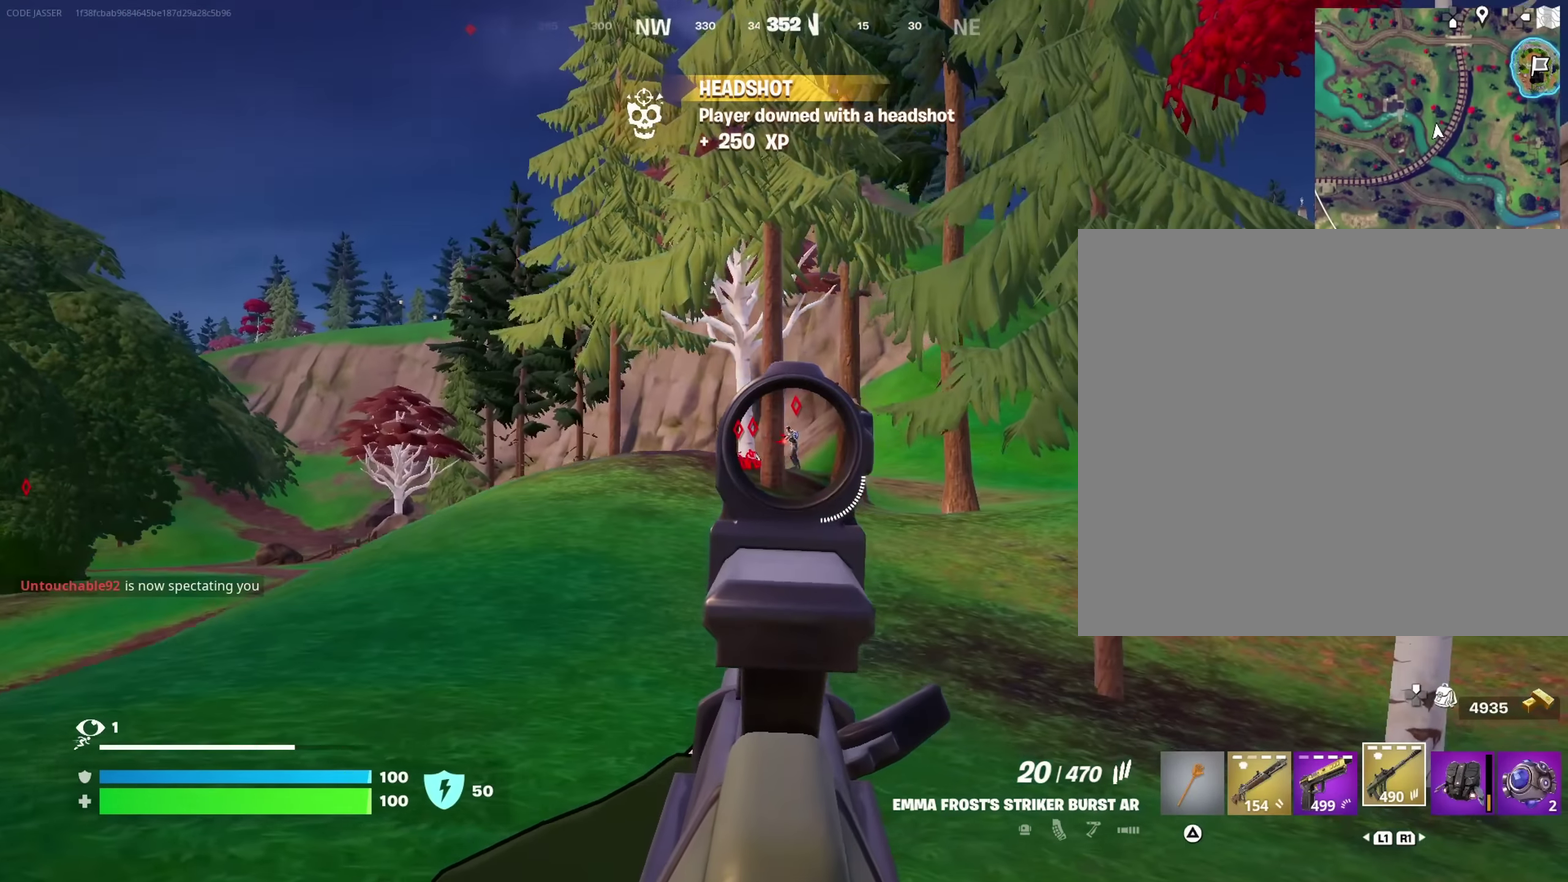
{"dt_ms": 350, "buttons": ["L2", "R2"], "left_stick": "up-right", "right_stick": "center", "events": [[183, "R2", "down"]]}
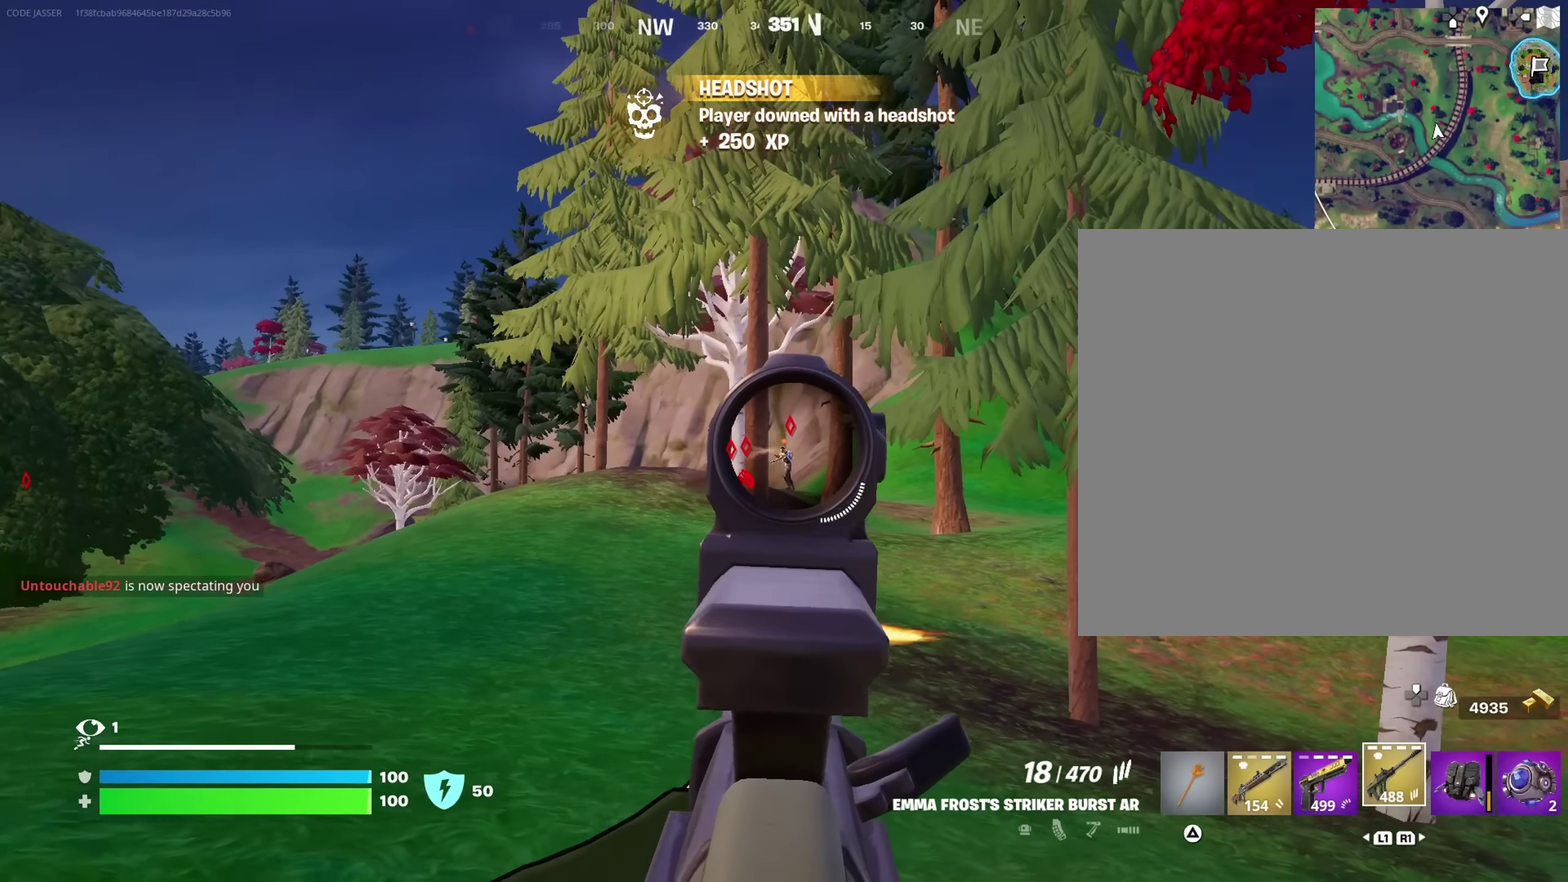
{"dt_ms": 900, "buttons": ["L2", "R2"], "left_stick": "up", "right_stick": "center", "events": [[33, "left_stick", "up"]]}
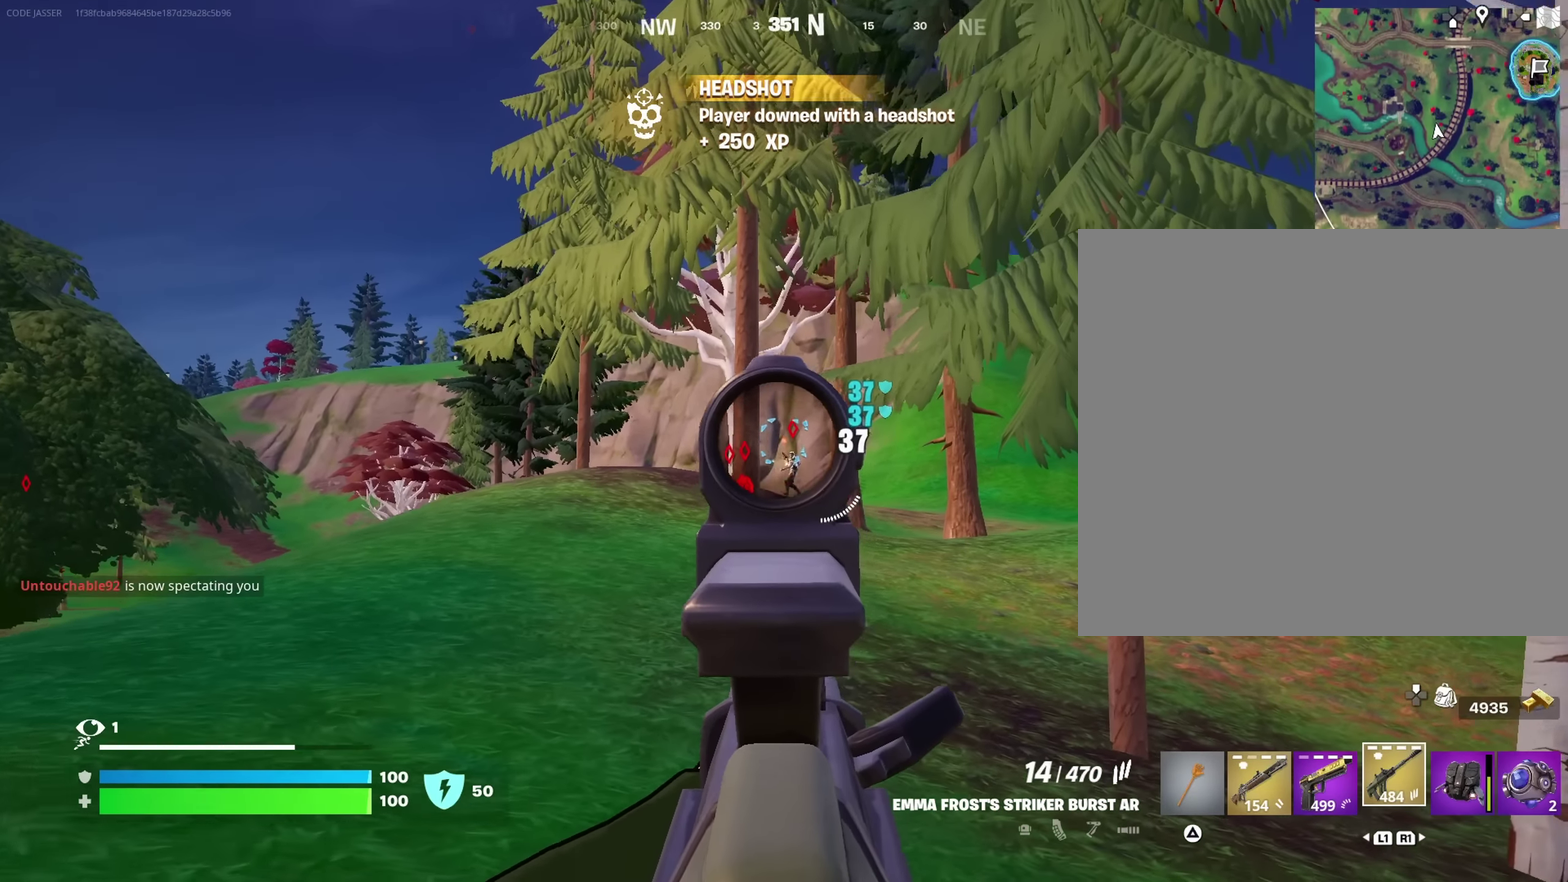
{"dt_ms": 250, "buttons": ["L2", "R2"], "left_stick": "up", "right_stick": "center", "events": []}
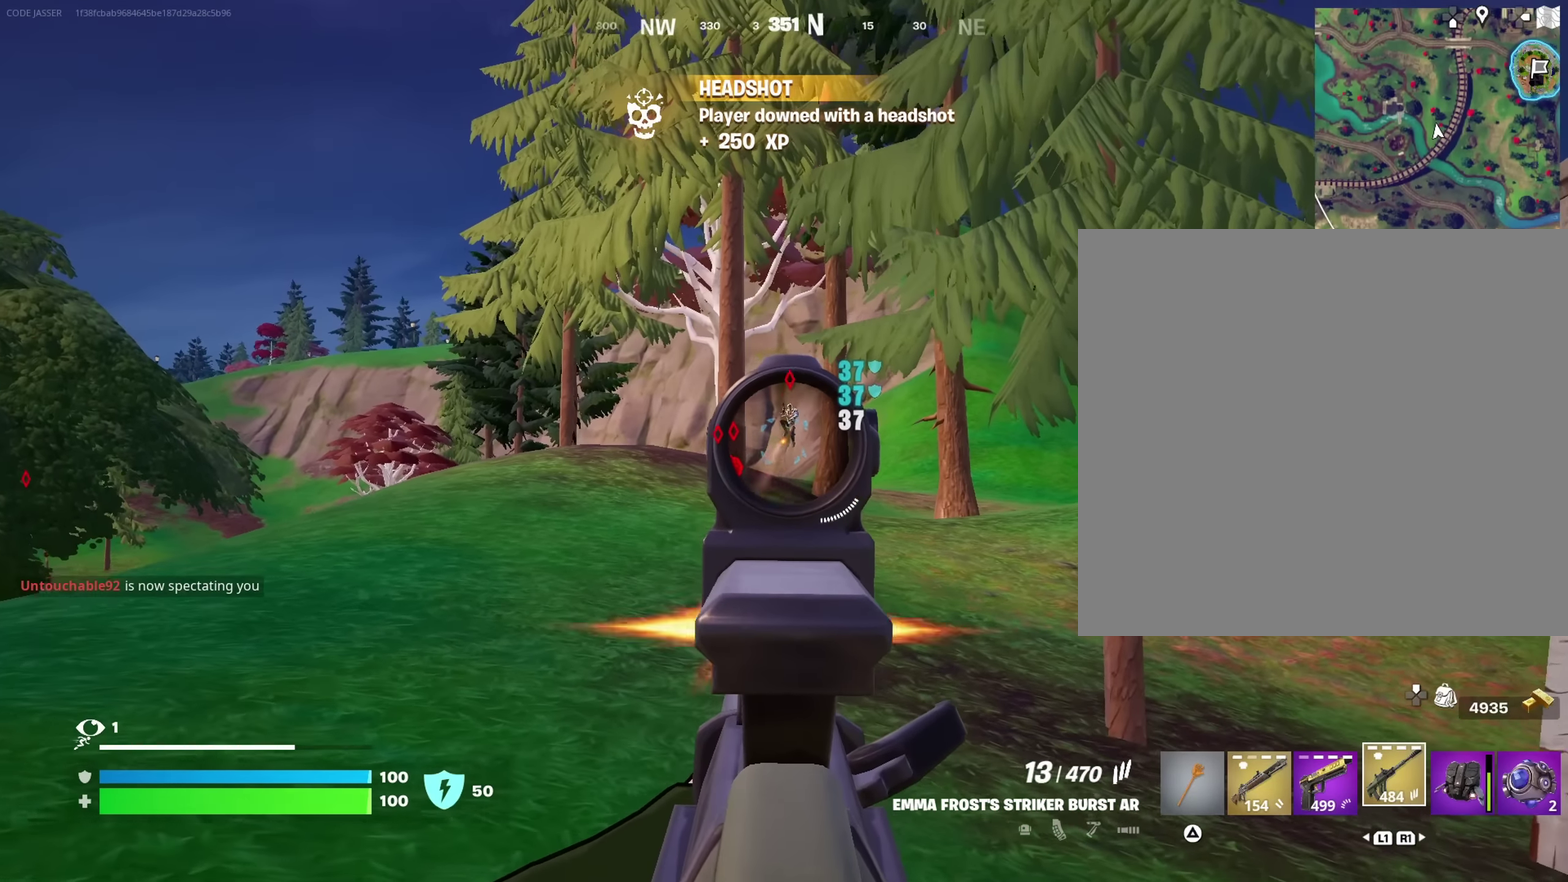
{"dt_ms": 750, "buttons": [], "left_stick": "up", "right_stick": "center"}